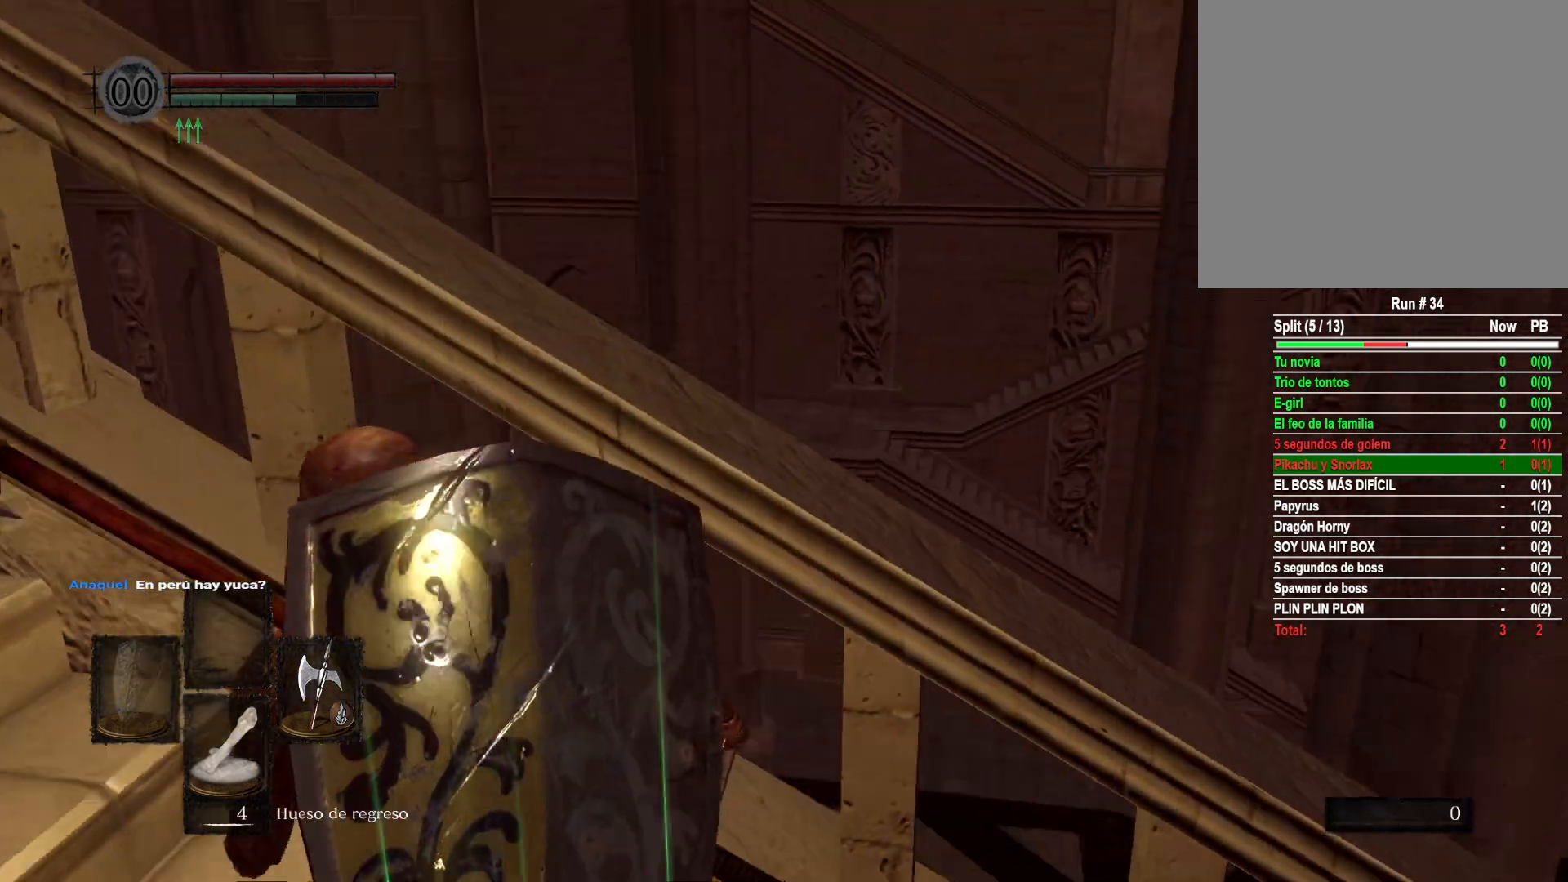
Gameplay with a controller (Xbox layout); each line is a JSON object with the inputs held at the frame after it. "events" lists button and stick changes between this image and that frame as [ms after this image, input, new state], when the widget could be followed in between.
{"buttons": [], "left_stick": "down", "right_stick": "down-right", "events": [[100, "left_stick", "left"], [250, "left_stick", "down-left"], [450, "left_stick", "down"]]}
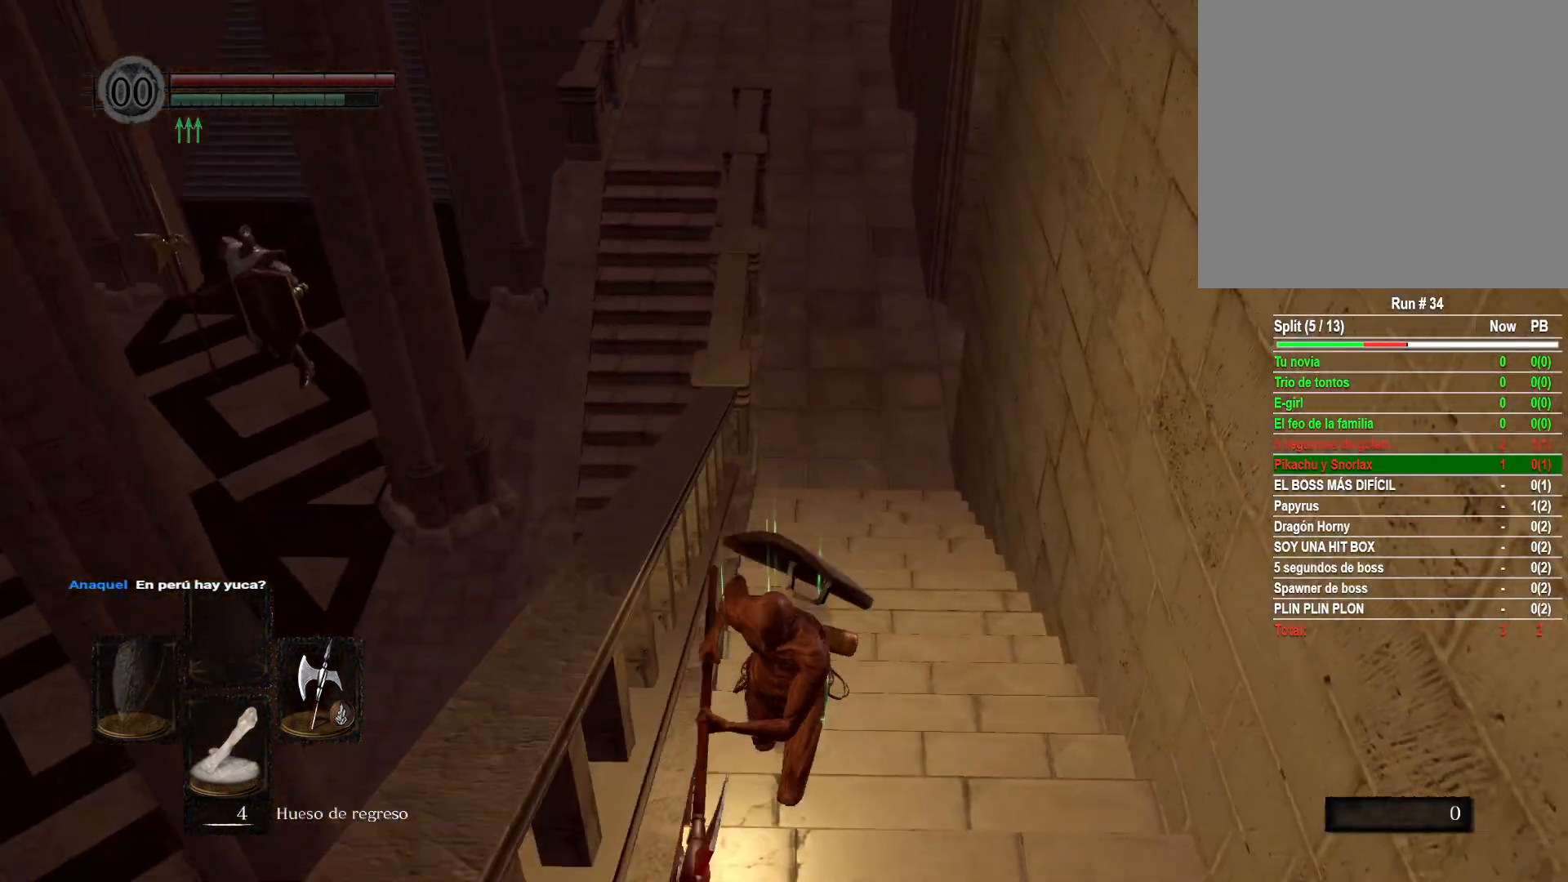
{"buttons": [], "left_stick": "left", "right_stick": "left", "events": [[33, "right_stick", "center"], [300, "right_stick", "left"], [317, "left_stick", "down-left"], [417, "left_stick", "left"]]}
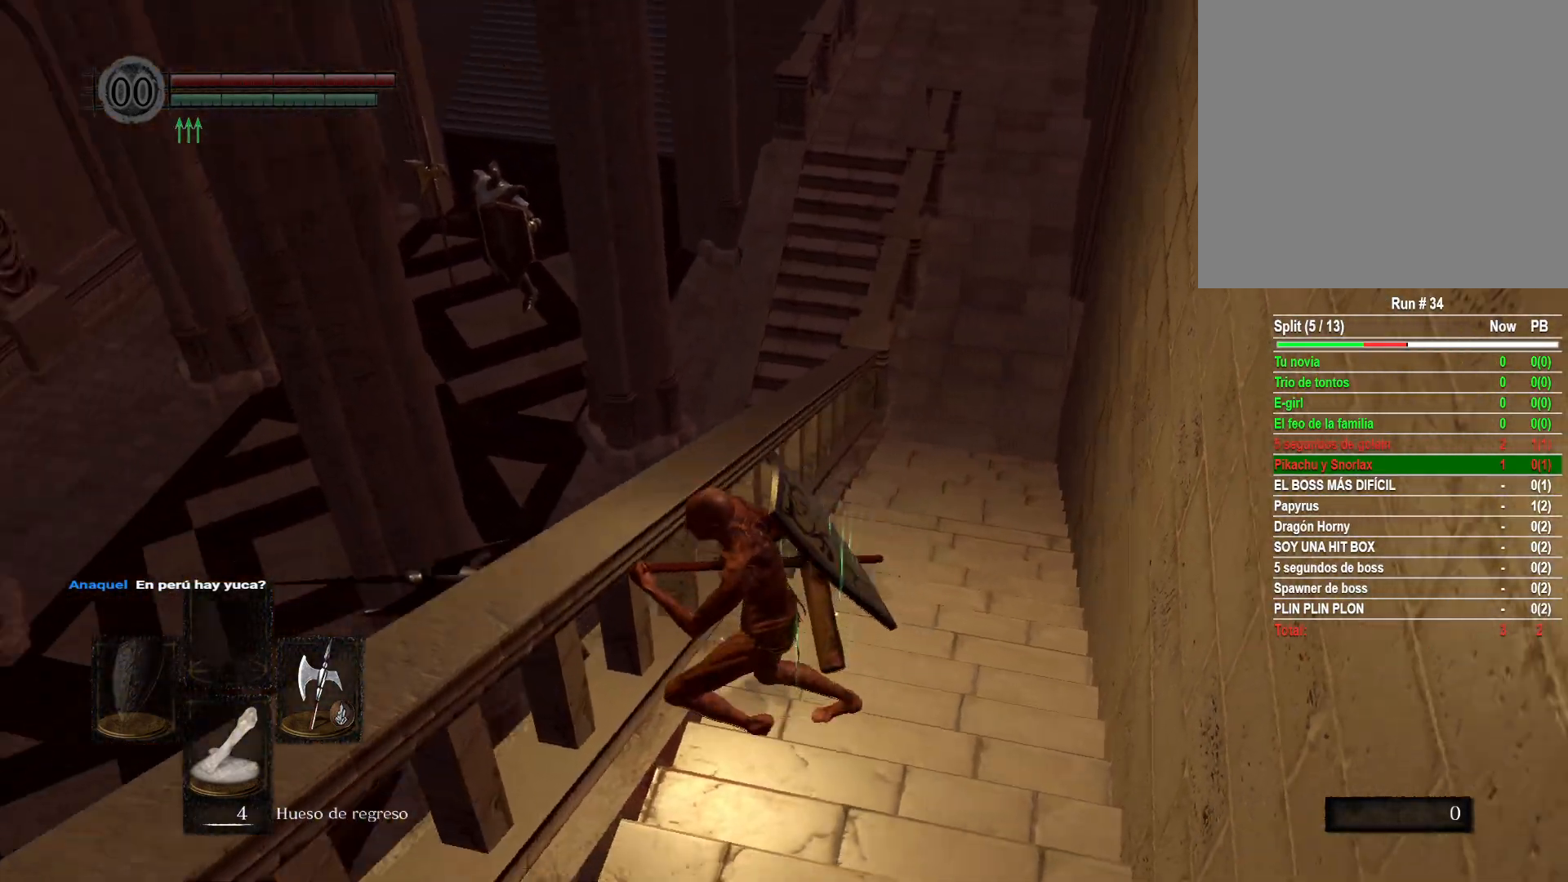
{"buttons": [], "left_stick": "center", "right_stick": "center", "events": [[50, "left_stick", "center"], [67, "right_stick", "center"], [317, "START", "down"], [383, "START", "up"]]}
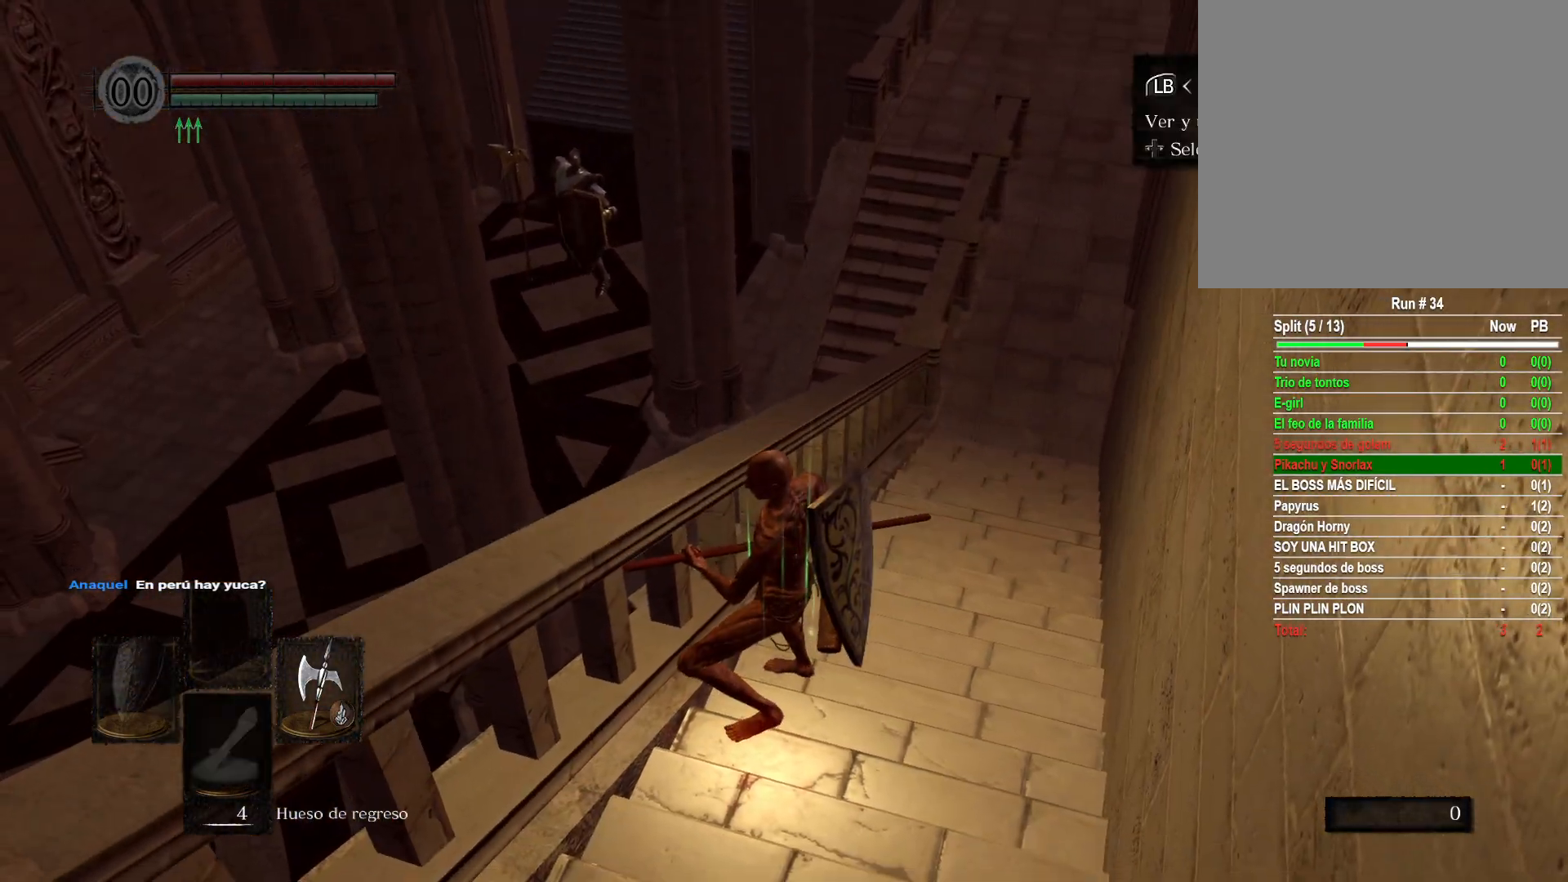
{"buttons": [], "left_stick": "center", "right_stick": "center", "events": [[133, "DPAD_RIGHT", "down"], [233, "DPAD_RIGHT", "up"], [250, "A", "down"], [350, "A", "up"]]}
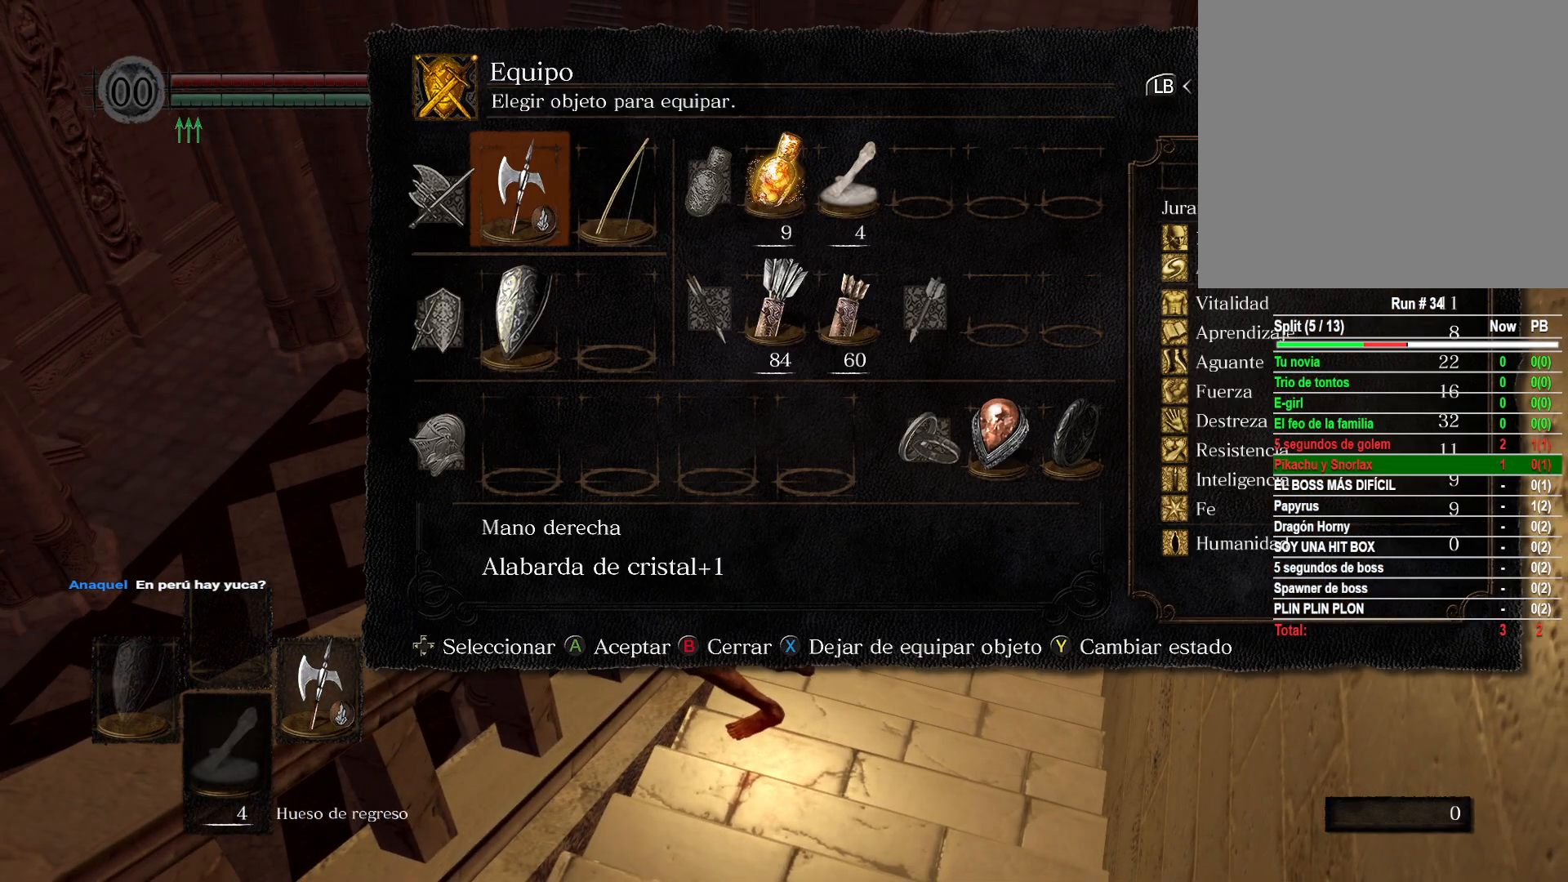
{"buttons": [], "left_stick": "center", "right_stick": "center", "events": [[217, "DPAD_DOWN", "down"], [300, "DPAD_DOWN", "up"], [367, "DPAD_DOWN", "down"], [500, "DPAD_DOWN", "up"]]}
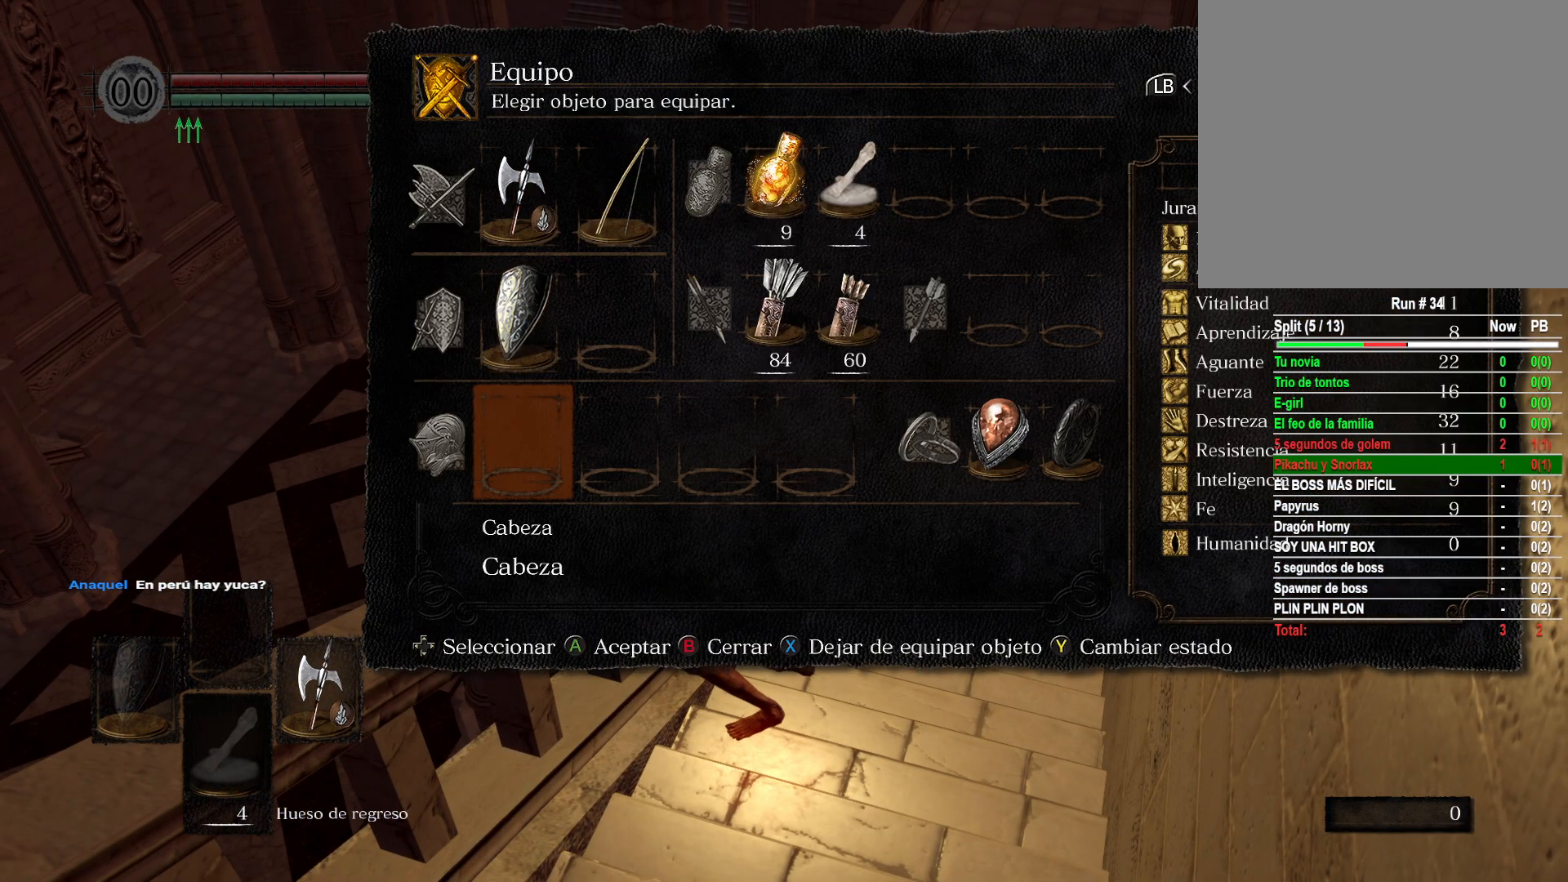
{"buttons": [], "left_stick": "center", "right_stick": "center", "events": []}
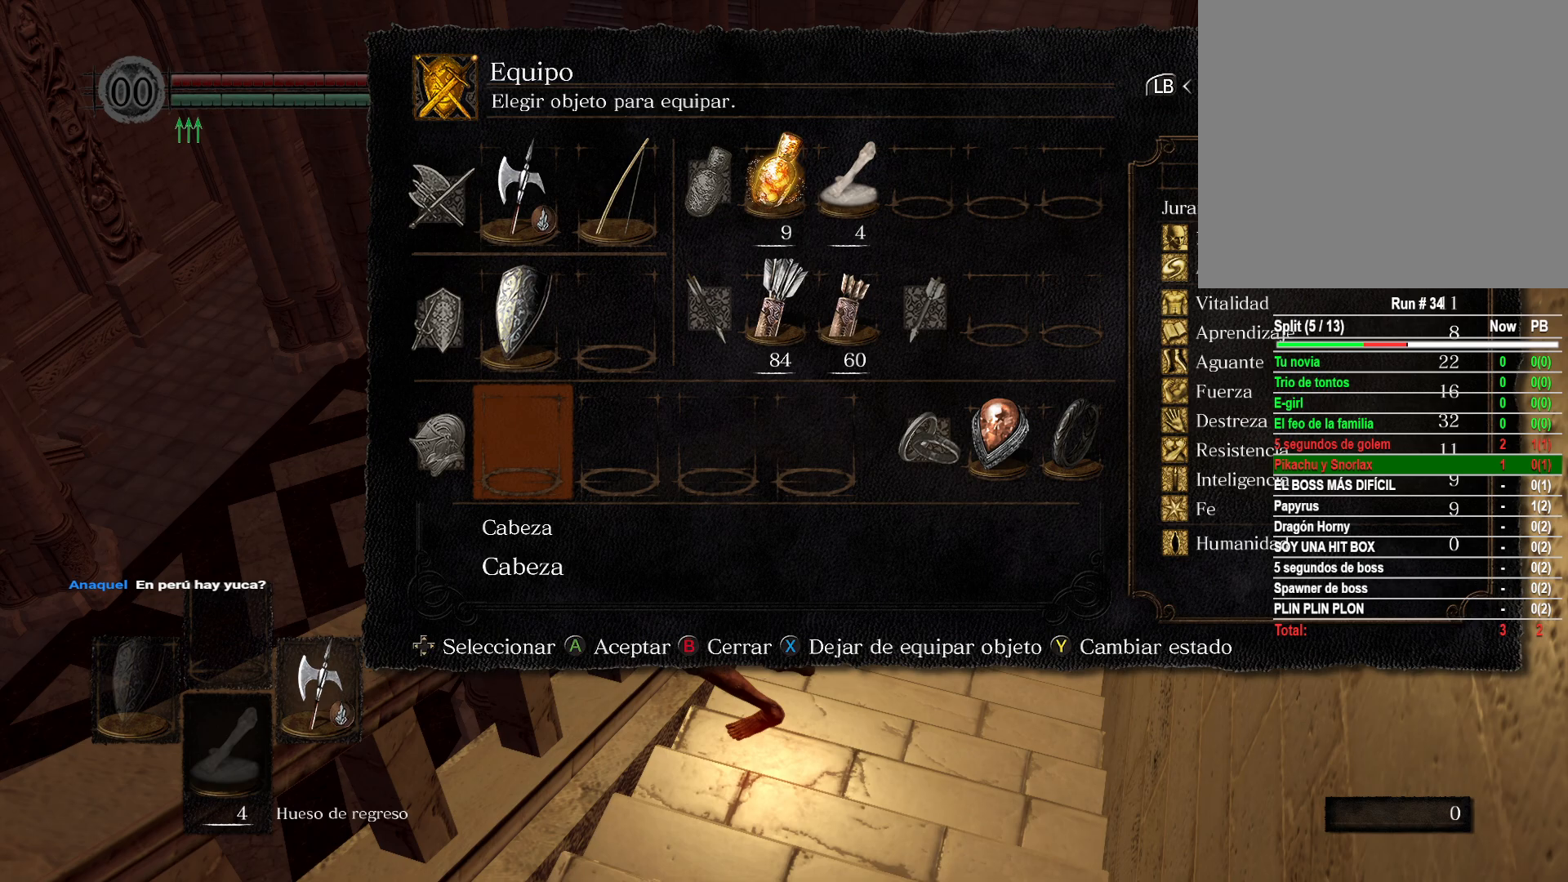
{"buttons": [], "left_stick": "center", "right_stick": "center", "events": []}
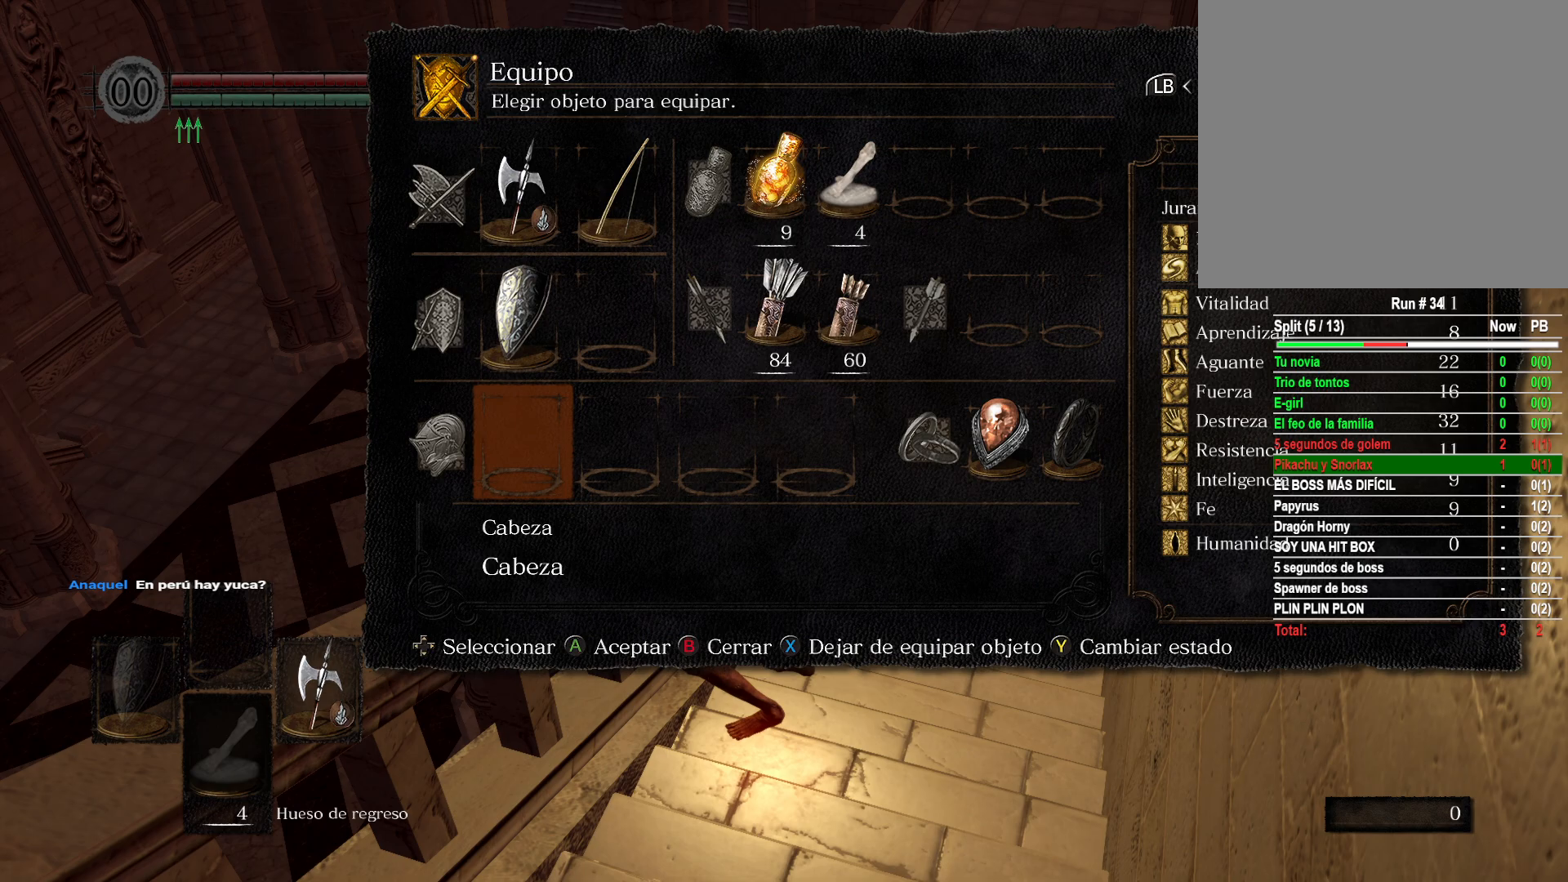
{"buttons": [], "left_stick": "center", "right_stick": "center", "events": []}
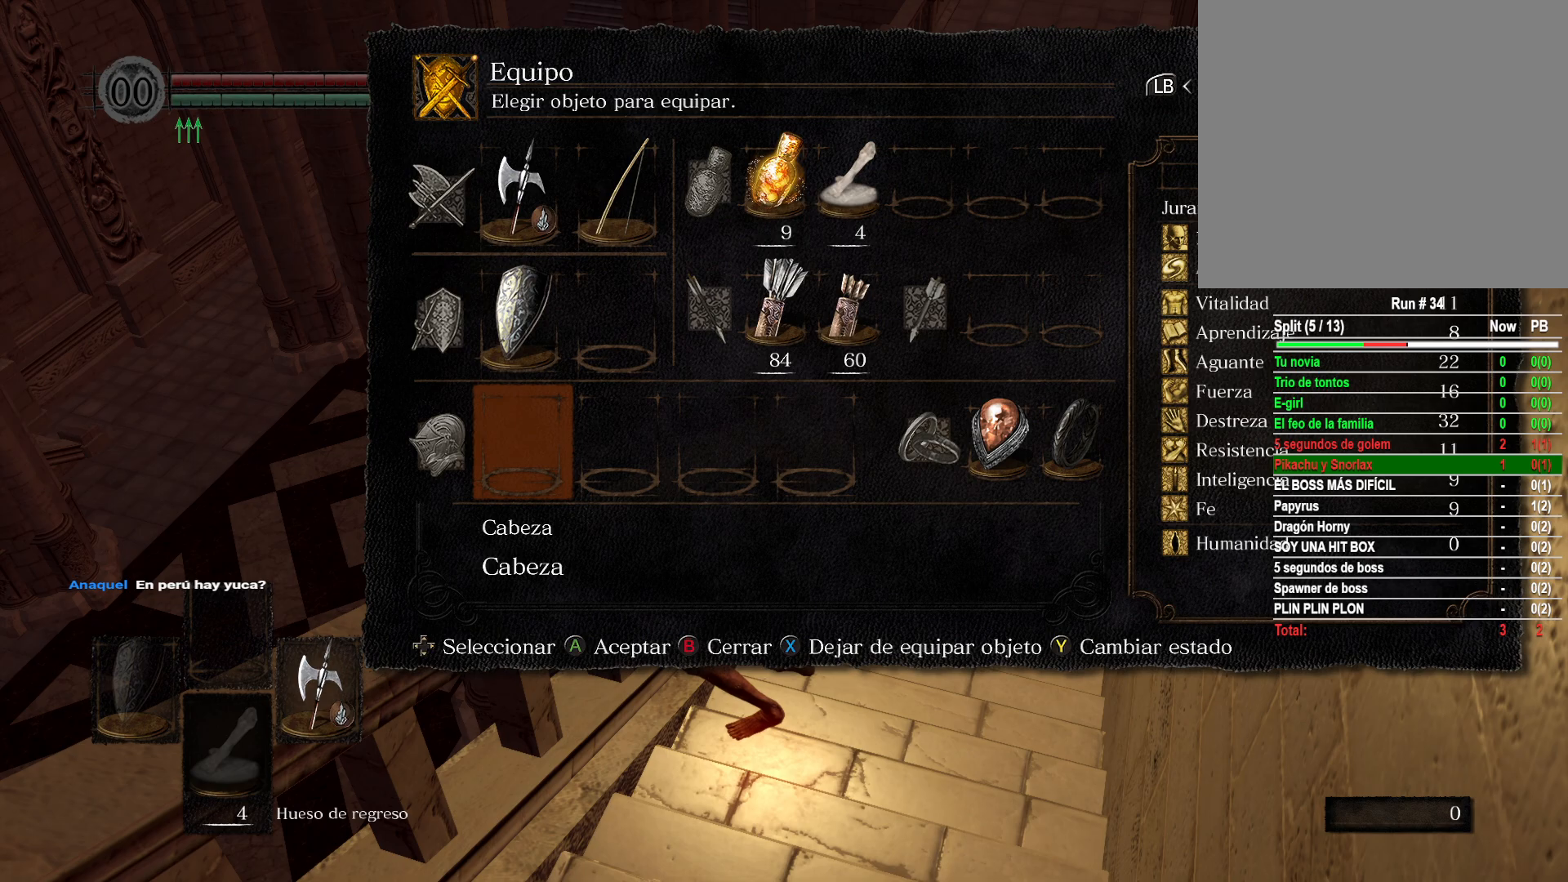
{"buttons": [], "left_stick": "center", "right_stick": "up-left", "events": [[250, "right_stick", "up-left"]]}
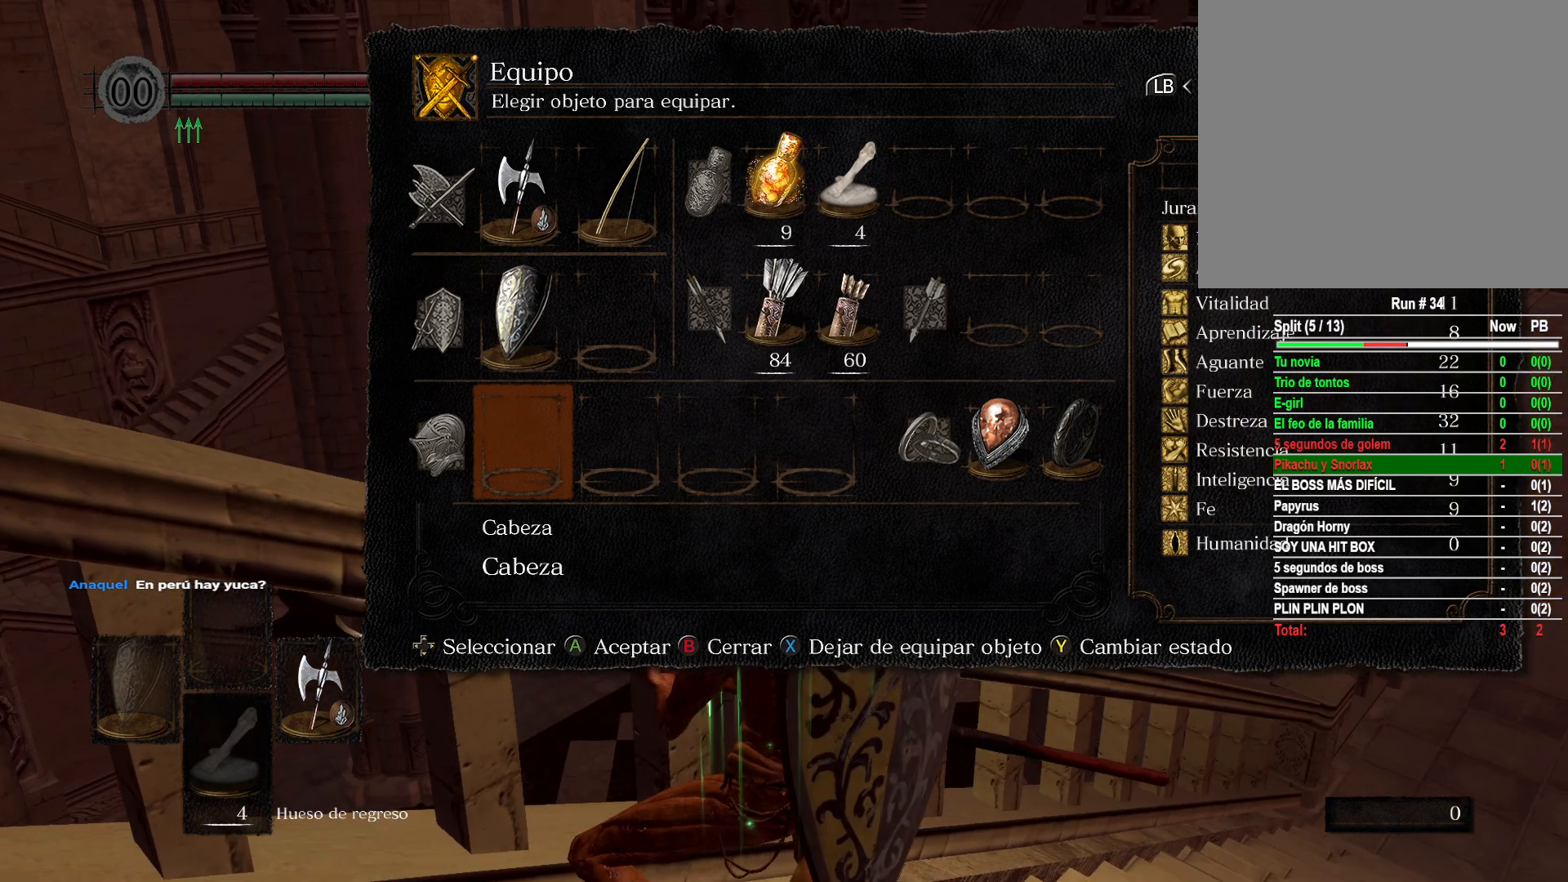
{"buttons": ["DPAD_UP"], "left_stick": "center", "right_stick": "center", "events": [[33, "right_stick", "center"], [400, "DPAD_UP", "down"]]}
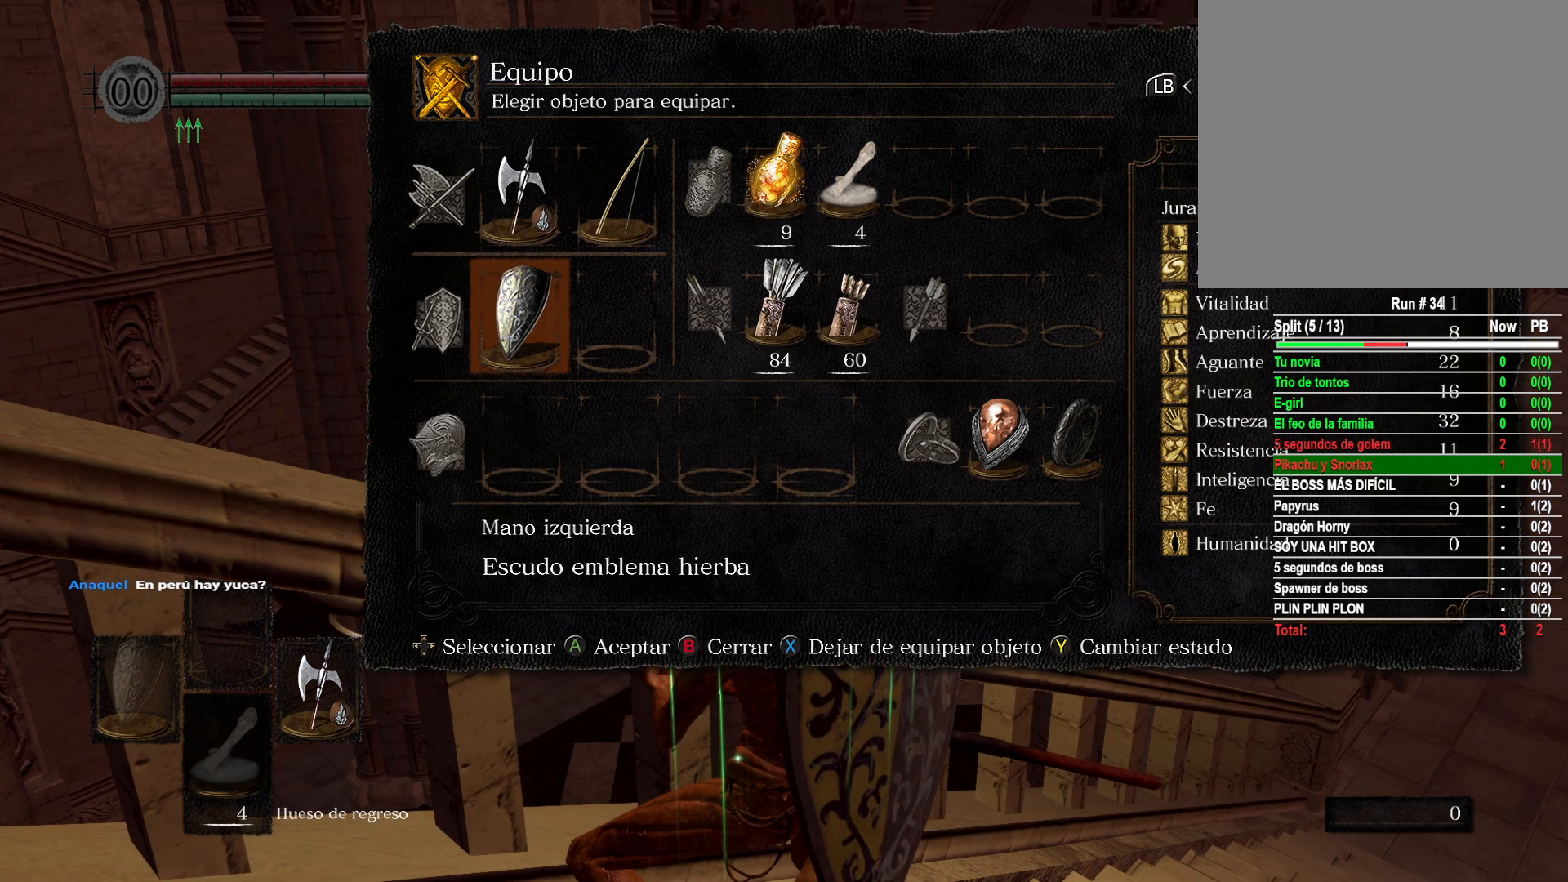
{"buttons": [], "left_stick": "center", "right_stick": "center", "events": [[33, "DPAD_UP", "up"]]}
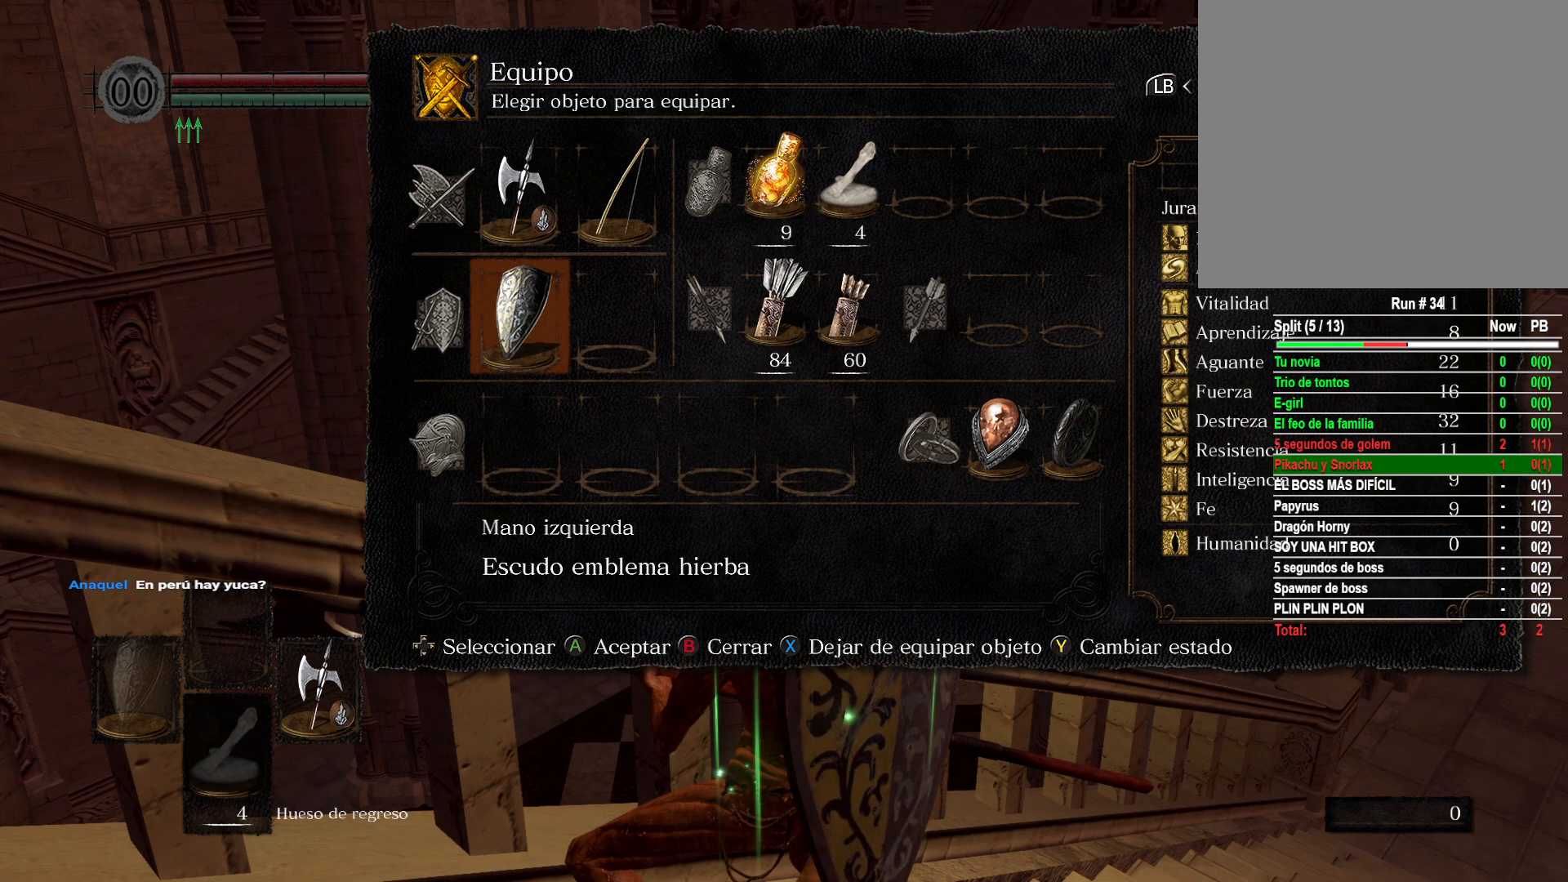
{"buttons": ["DPAD_RIGHT"], "left_stick": "center", "right_stick": "center", "events": [[450, "DPAD_RIGHT", "down"]]}
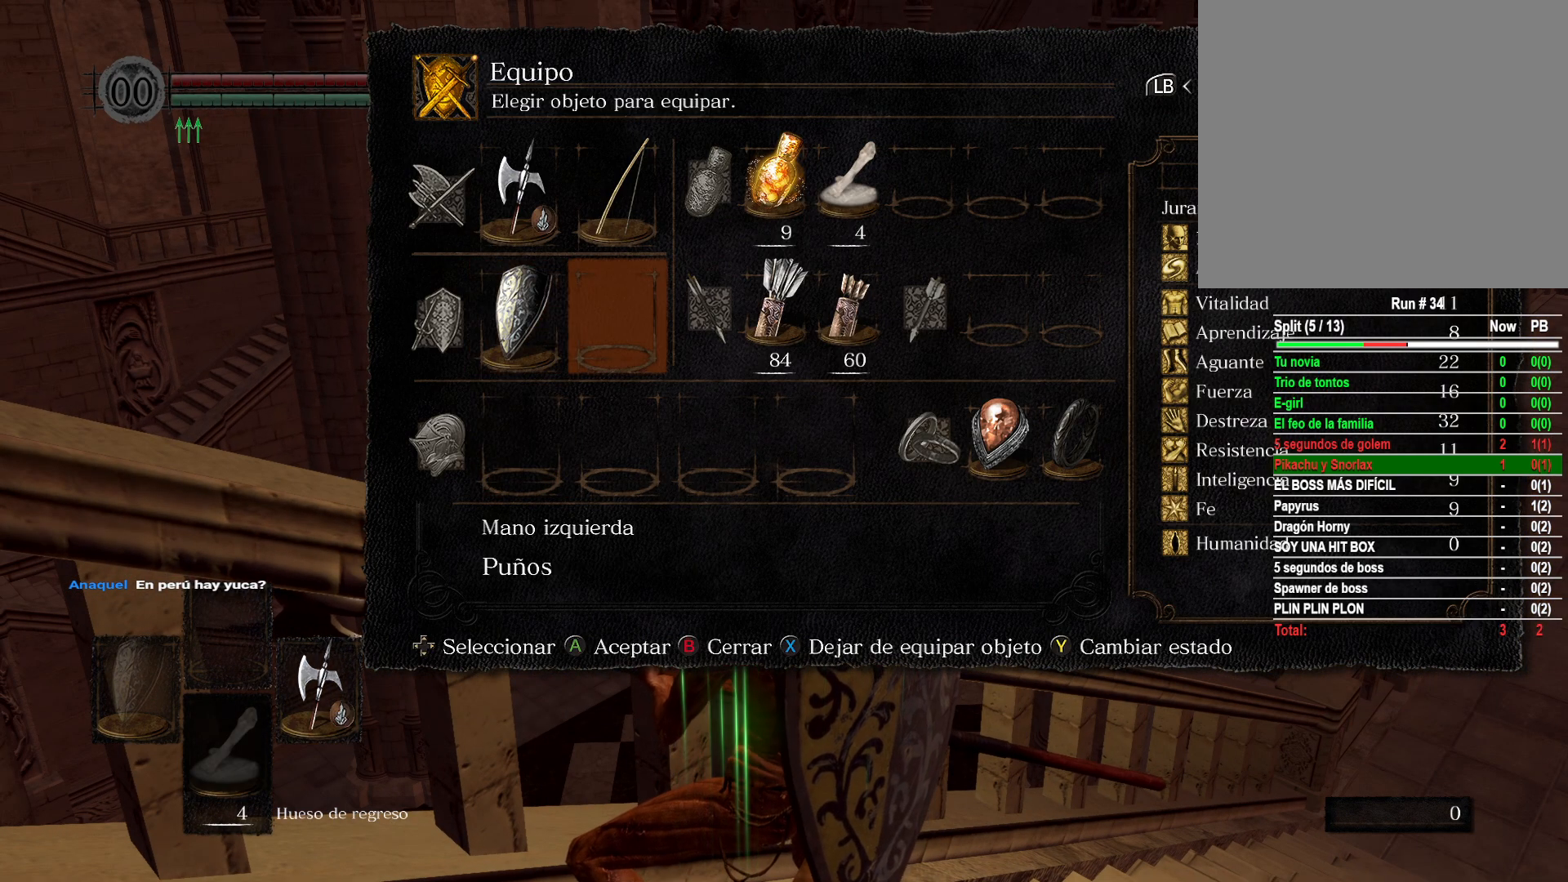
{"buttons": ["DPAD_RIGHT"], "left_stick": "center", "right_stick": "center", "events": [[117, "DPAD_RIGHT", "up"], [233, "DPAD_RIGHT", "down"]]}
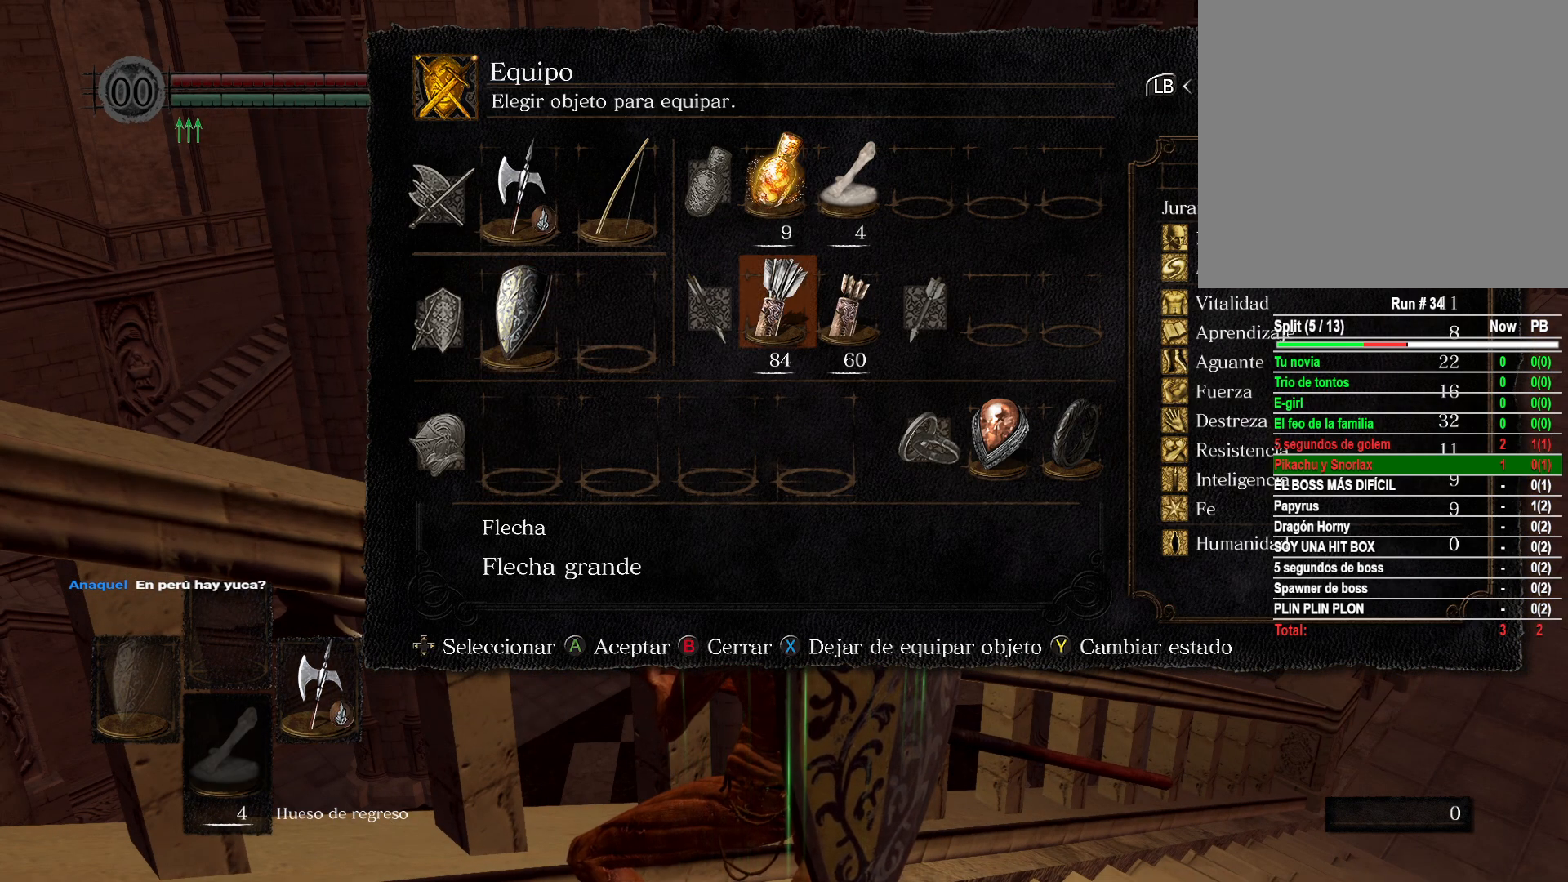
{"buttons": ["DPAD_RIGHT"], "left_stick": "center", "right_stick": "center", "events": [[17, "DPAD_RIGHT", "up"], [17, "DPAD_UP", "down"], [217, "DPAD_UP", "up"], [233, "DPAD_RIGHT", "down"], [233, "DPAD_UP", "down"], [250, "DPAD_UP", "up"], [417, "DPAD_RIGHT", "up"], [450, "DPAD_RIGHT", "down"]]}
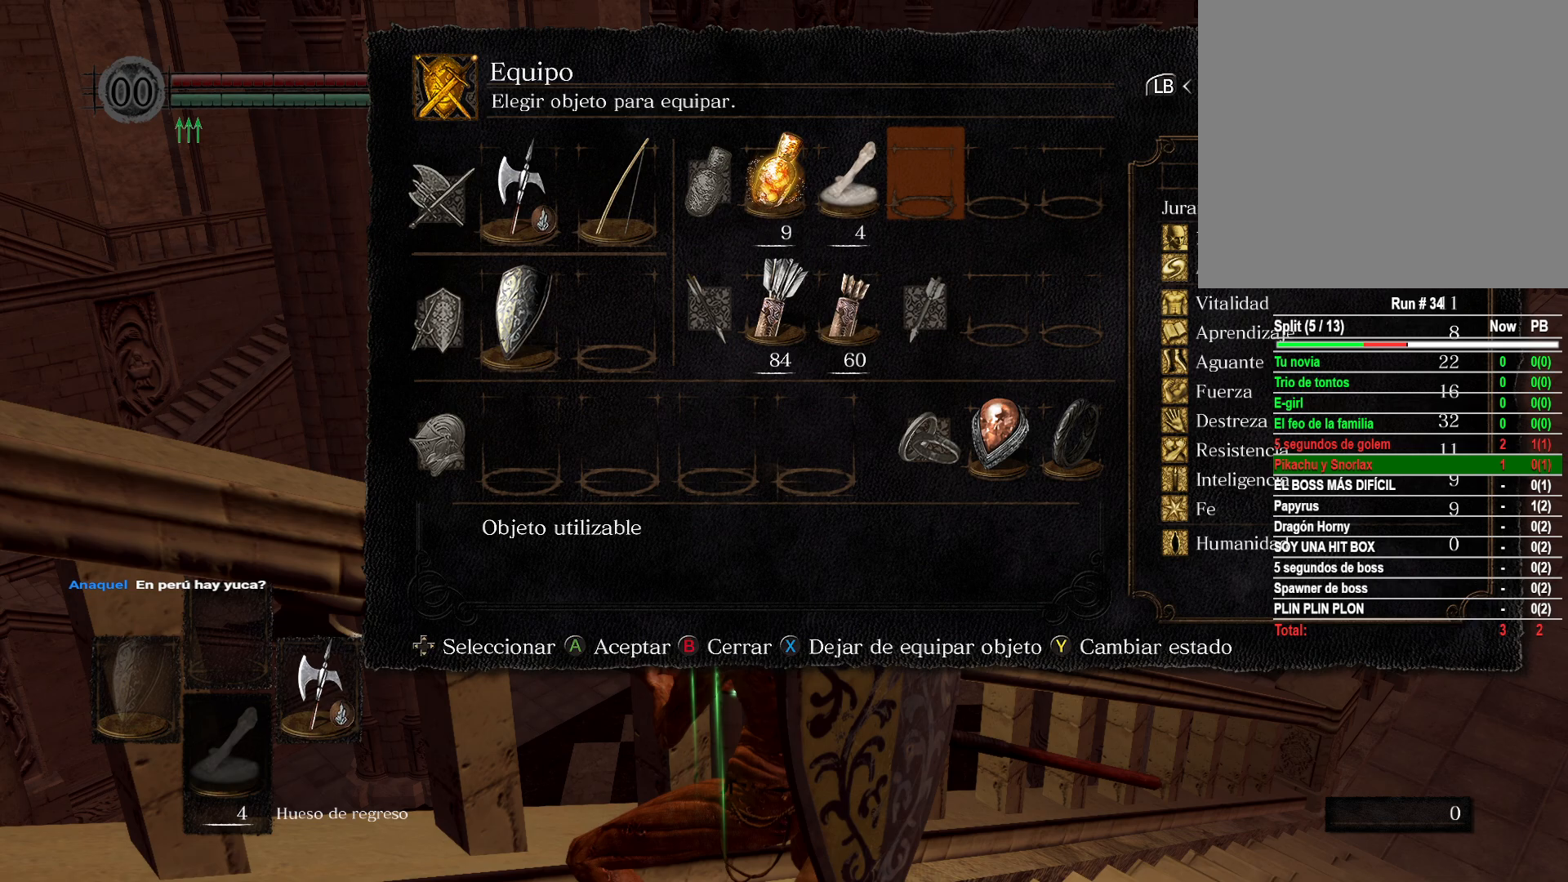
{"buttons": [], "left_stick": "center", "right_stick": "center", "events": [[33, "DPAD_RIGHT", "up"]]}
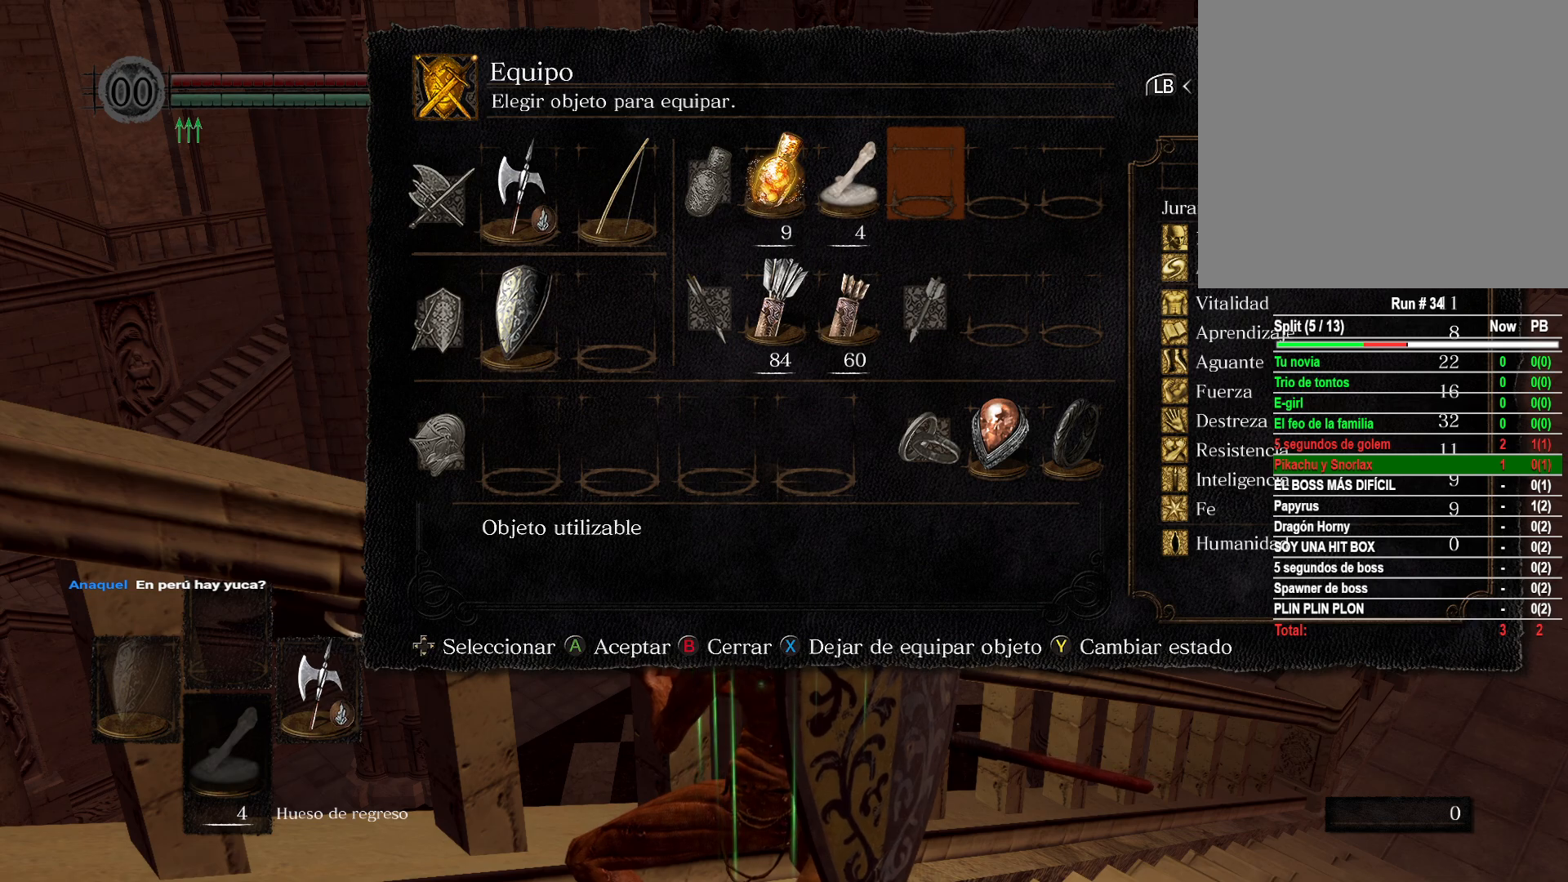
{"buttons": [], "left_stick": "center", "right_stick": "center", "events": []}
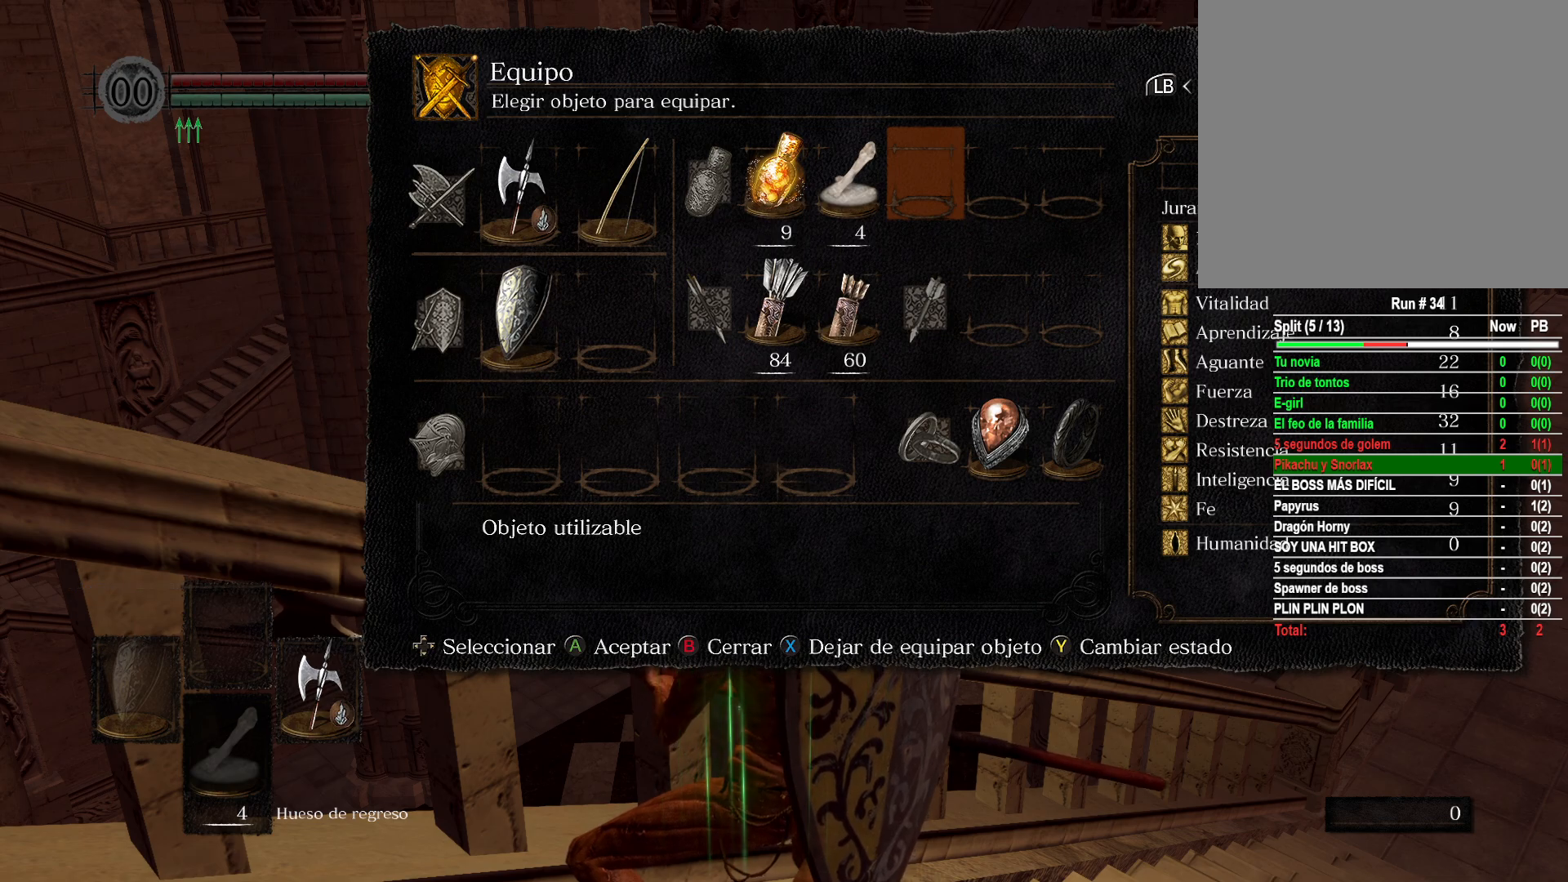
{"buttons": [], "left_stick": "center", "right_stick": "center", "events": []}
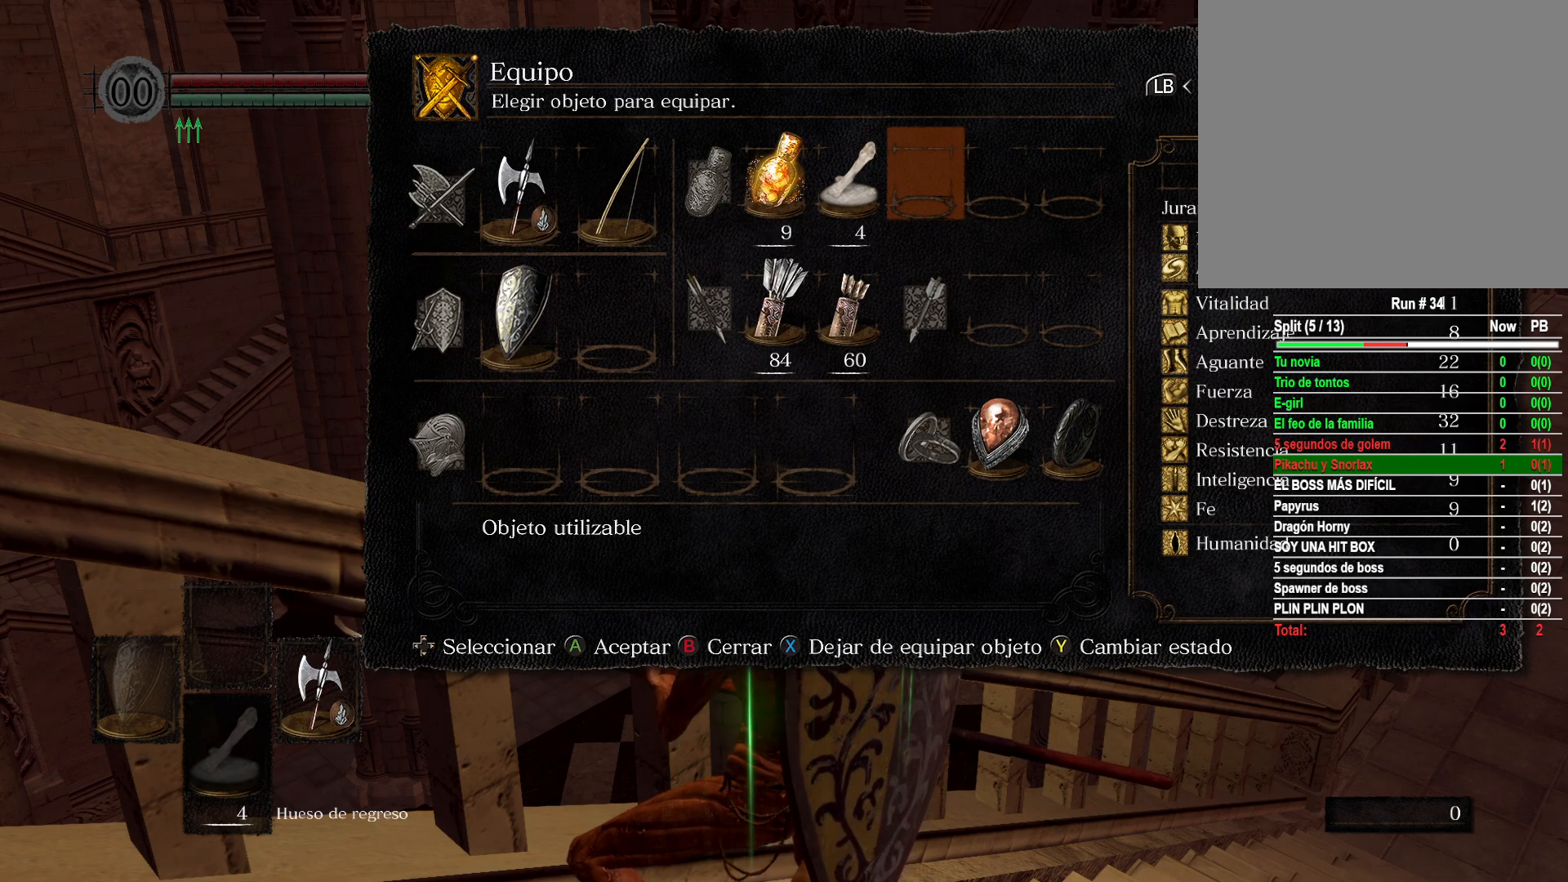
{"buttons": [], "left_stick": "center", "right_stick": "center", "events": []}
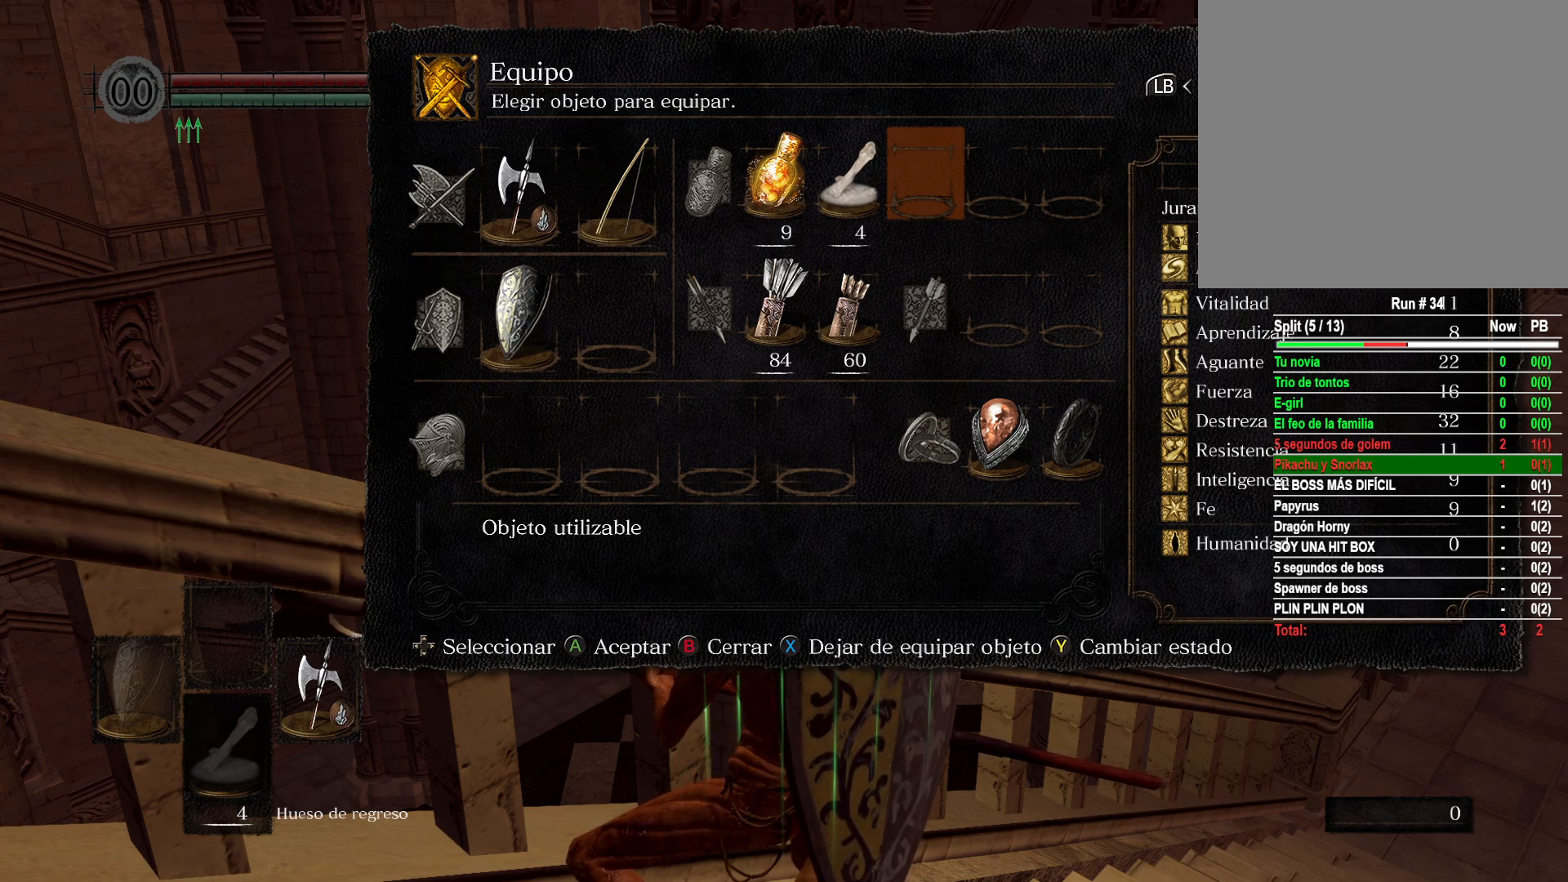
{"buttons": [], "left_stick": "center", "right_stick": "center", "events": []}
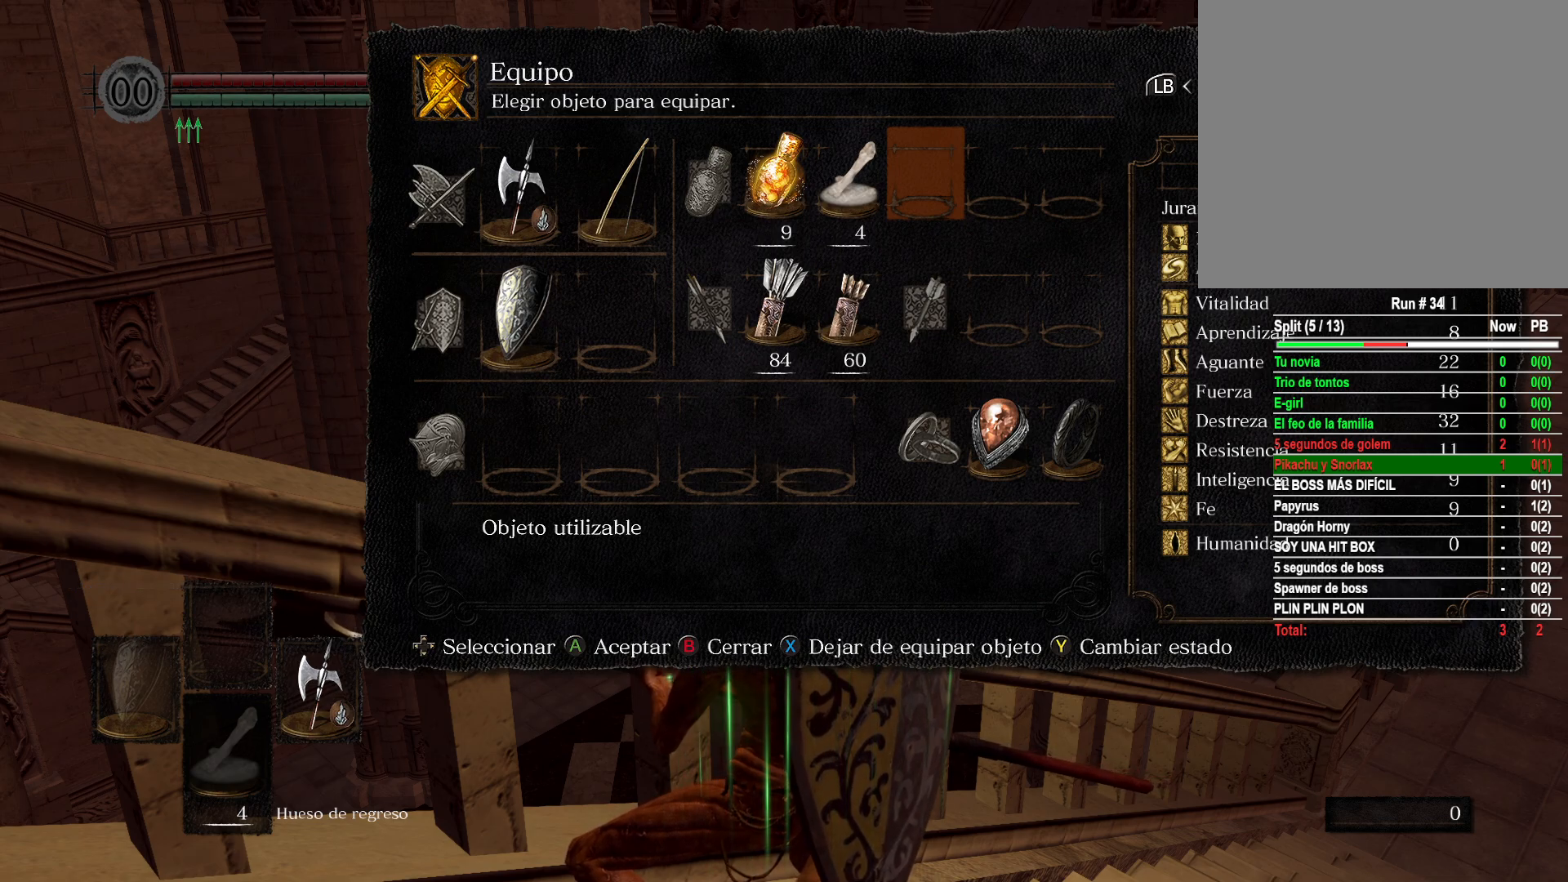
{"buttons": ["DPAD_DOWN"], "left_stick": "center", "right_stick": "center", "events": [[500, "DPAD_DOWN", "down"]]}
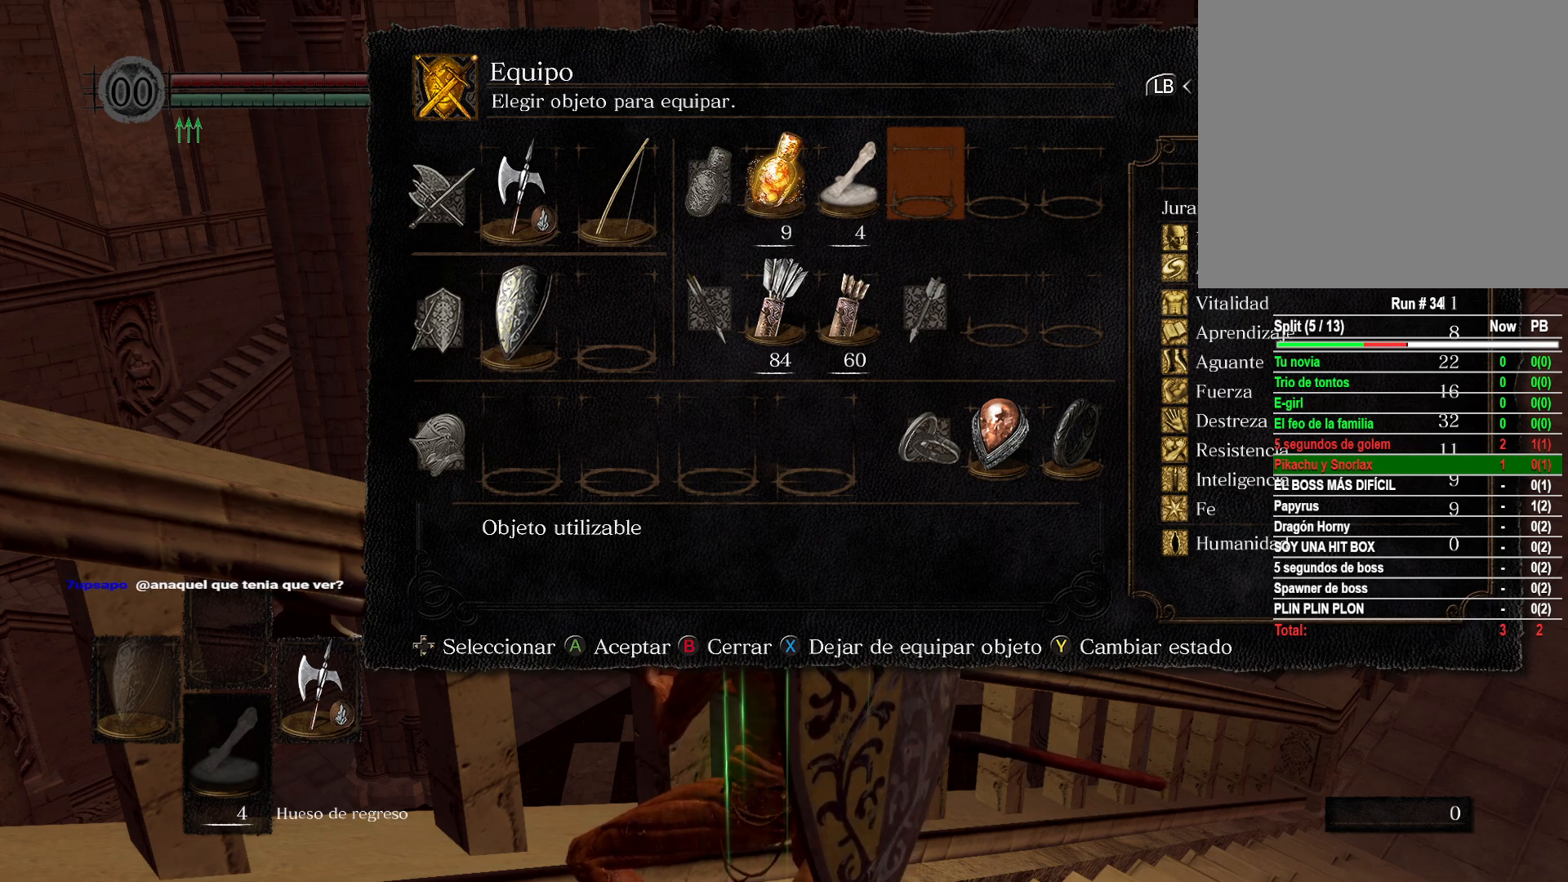
{"buttons": [], "left_stick": "center", "right_stick": "center", "events": [[83, "DPAD_DOWN", "up"], [200, "DPAD_DOWN", "down"], [283, "DPAD_DOWN", "up"]]}
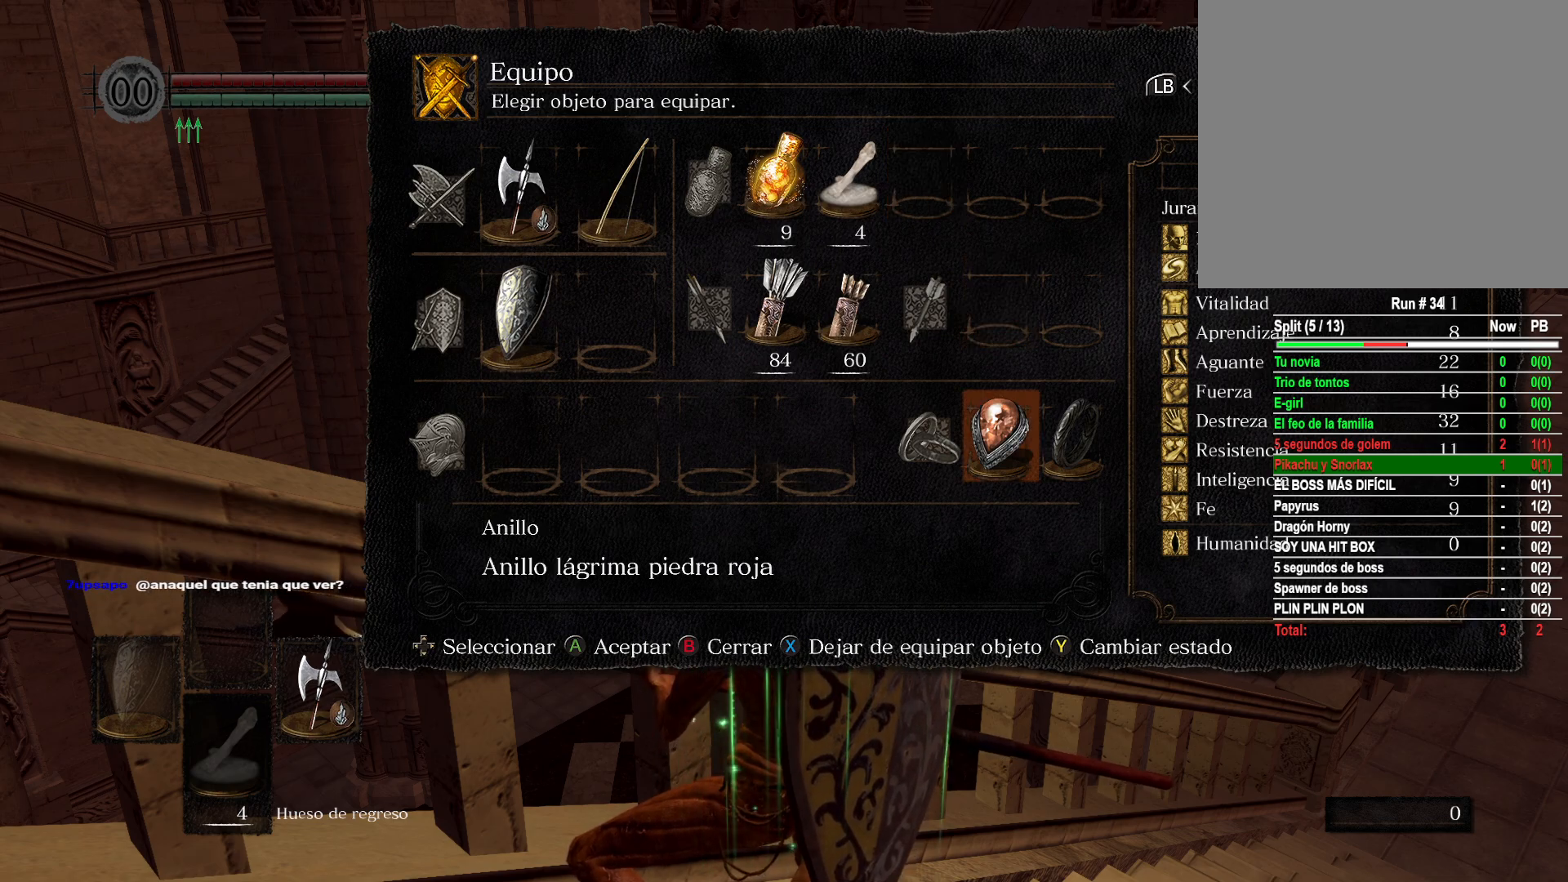
{"buttons": [], "left_stick": "center", "right_stick": "center", "events": []}
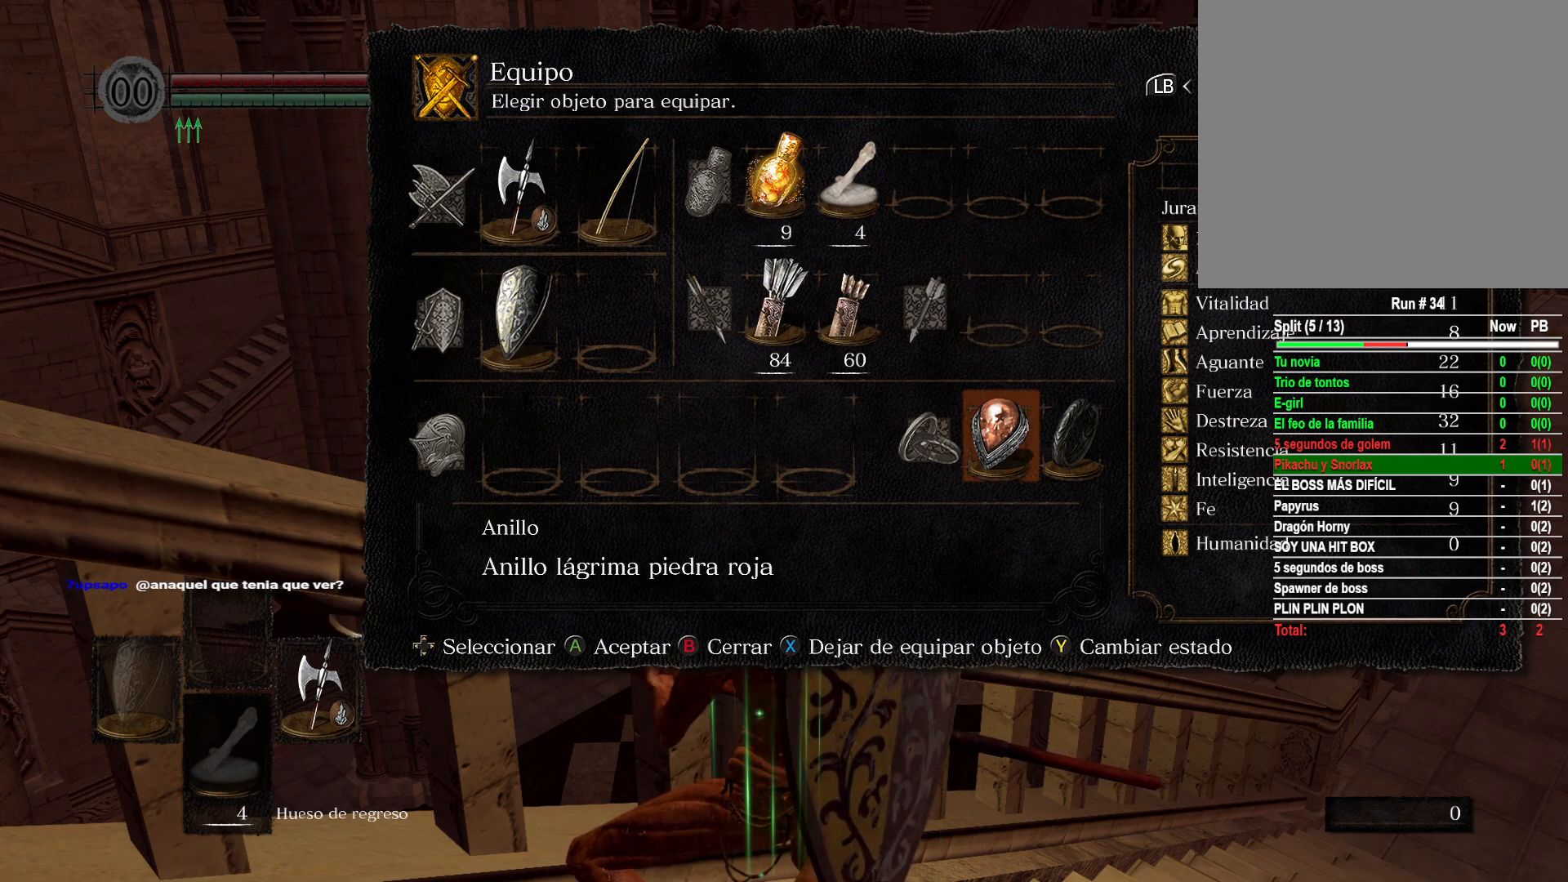
{"buttons": [], "left_stick": "center", "right_stick": "center", "events": [[317, "DPAD_LEFT", "down"], [417, "DPAD_LEFT", "up"]]}
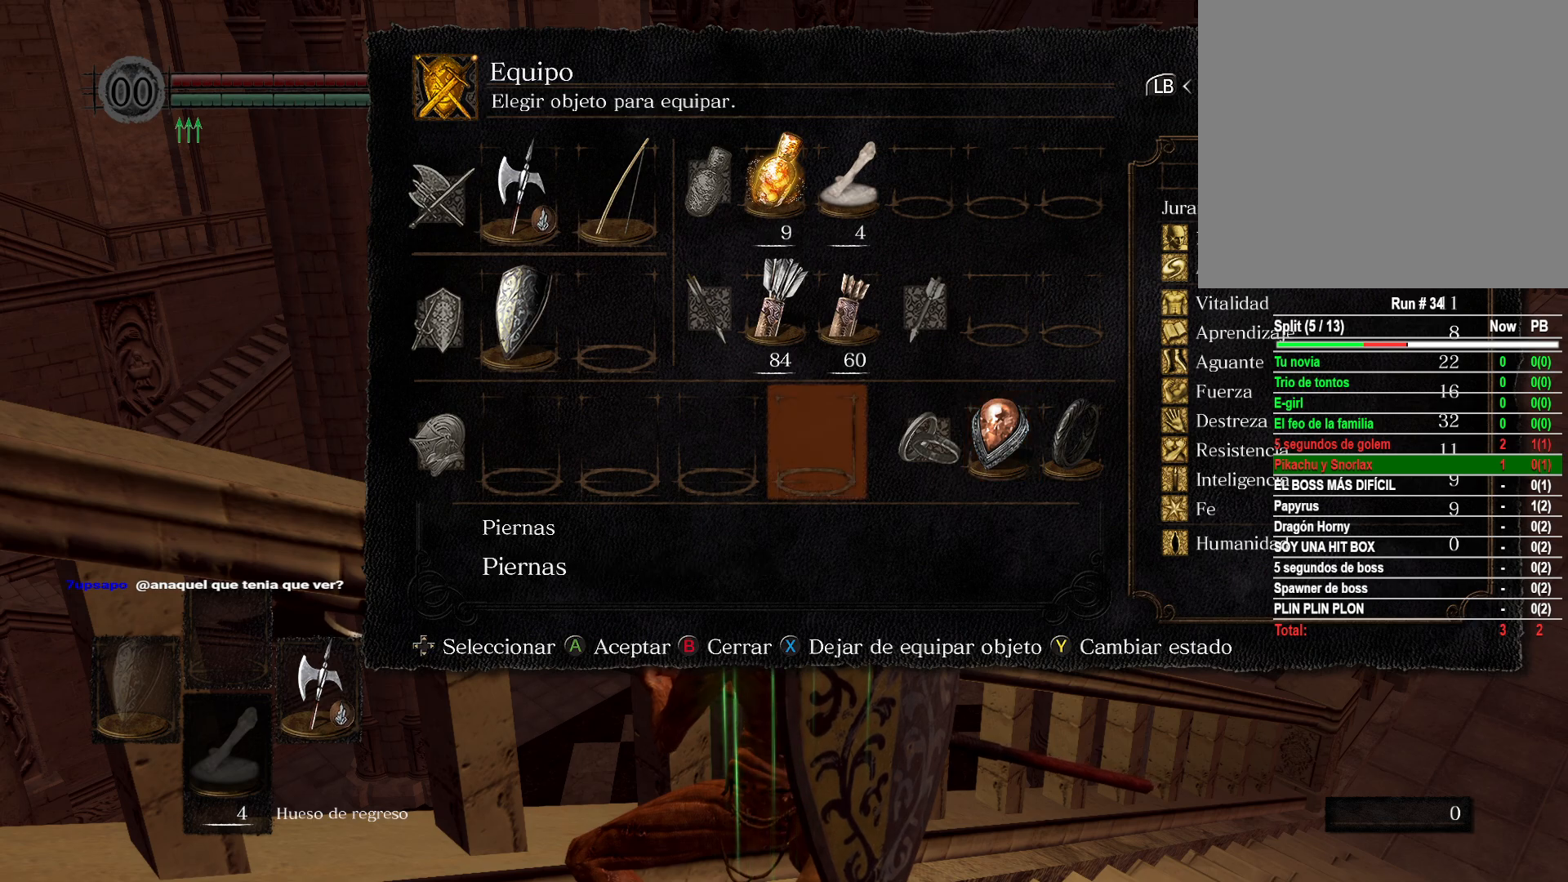
{"buttons": [], "left_stick": "center", "right_stick": "center", "events": [[17, "DPAD_LEFT", "down"], [133, "DPAD_LEFT", "up"], [233, "DPAD_LEFT", "down"], [333, "DPAD_LEFT", "up"]]}
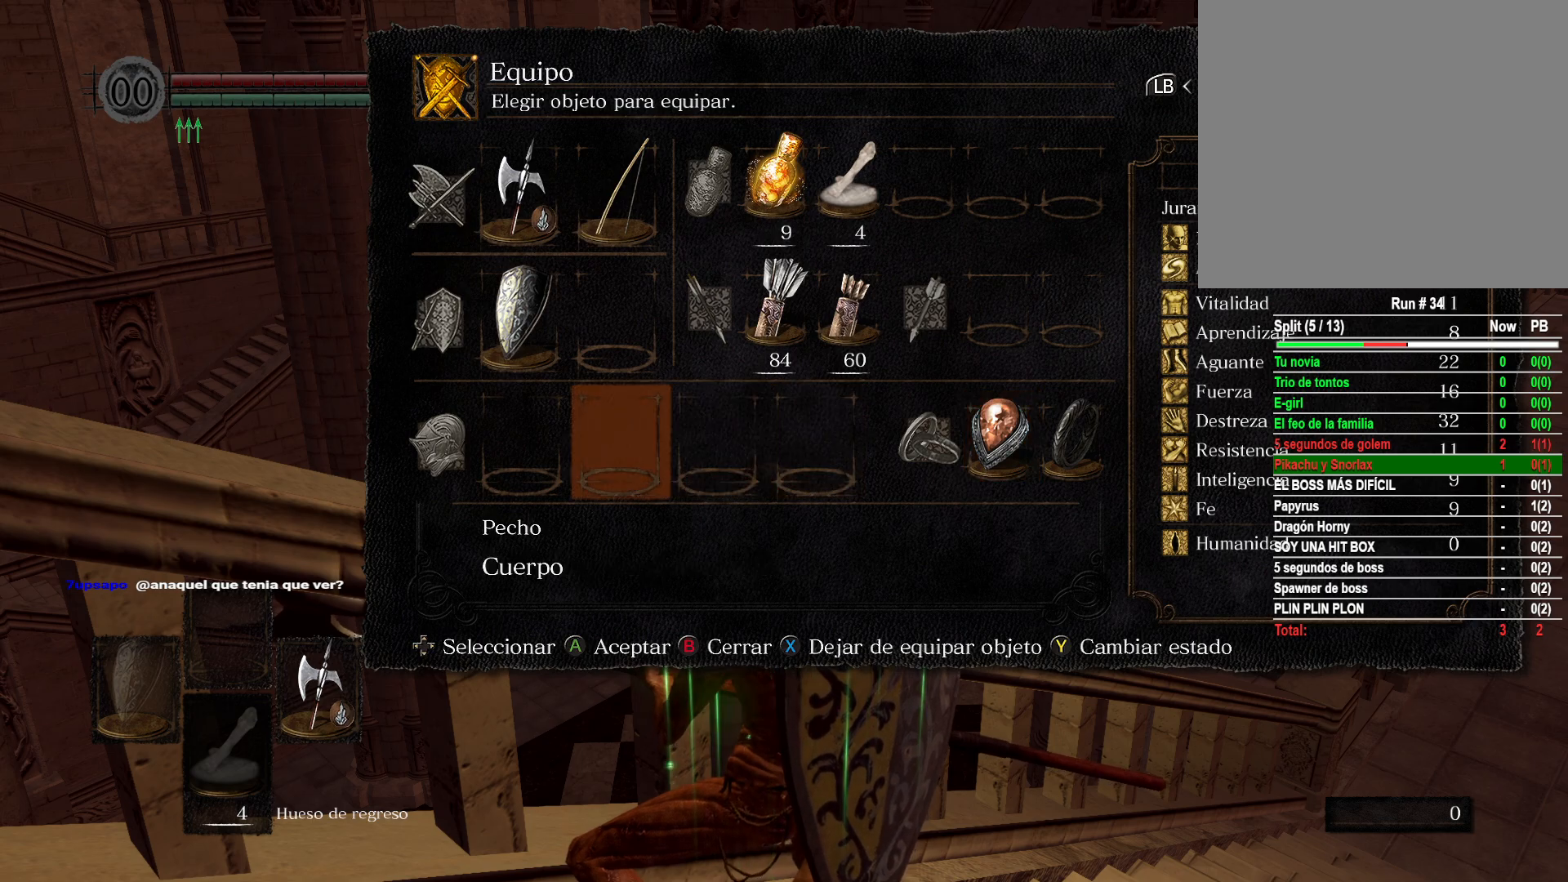
{"buttons": [], "left_stick": "center", "right_stick": "center", "events": []}
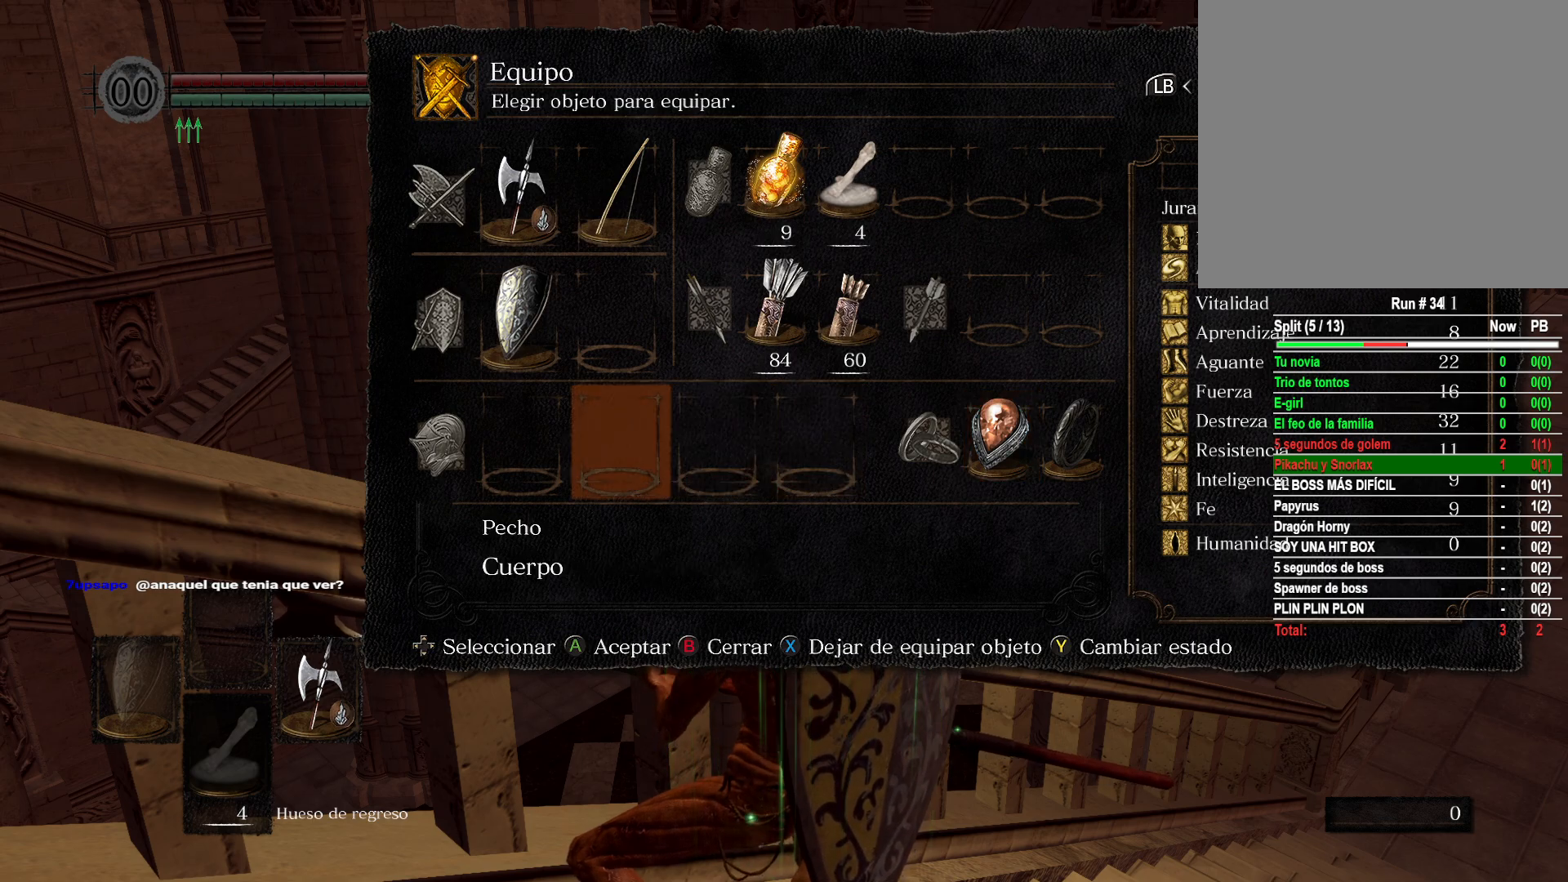
{"buttons": [], "left_stick": "center", "right_stick": "center", "events": []}
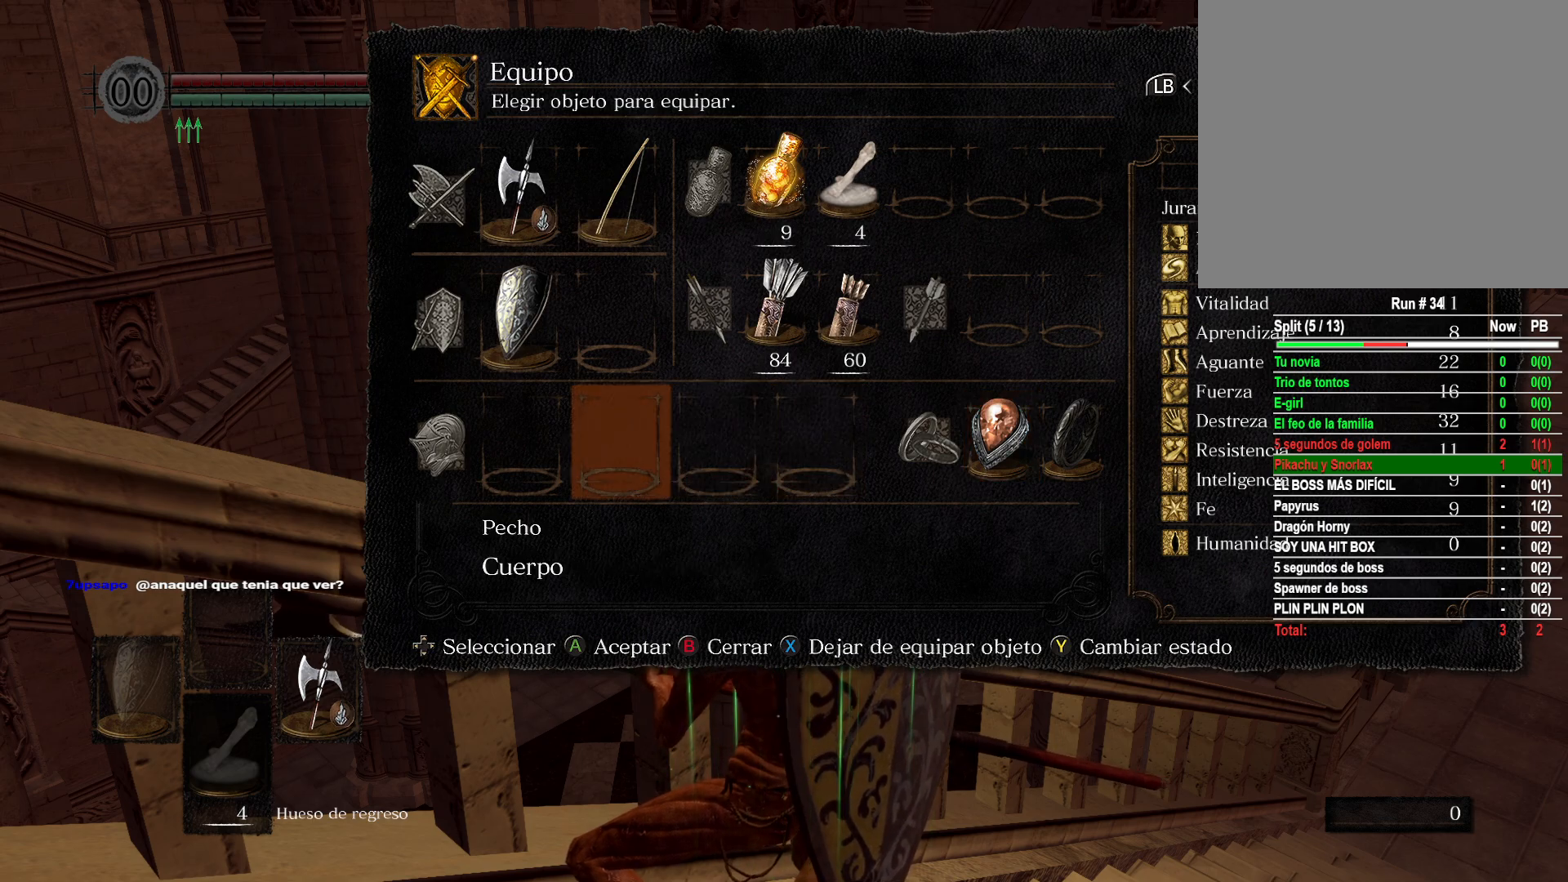
{"buttons": [], "left_stick": "center", "right_stick": "center", "events": []}